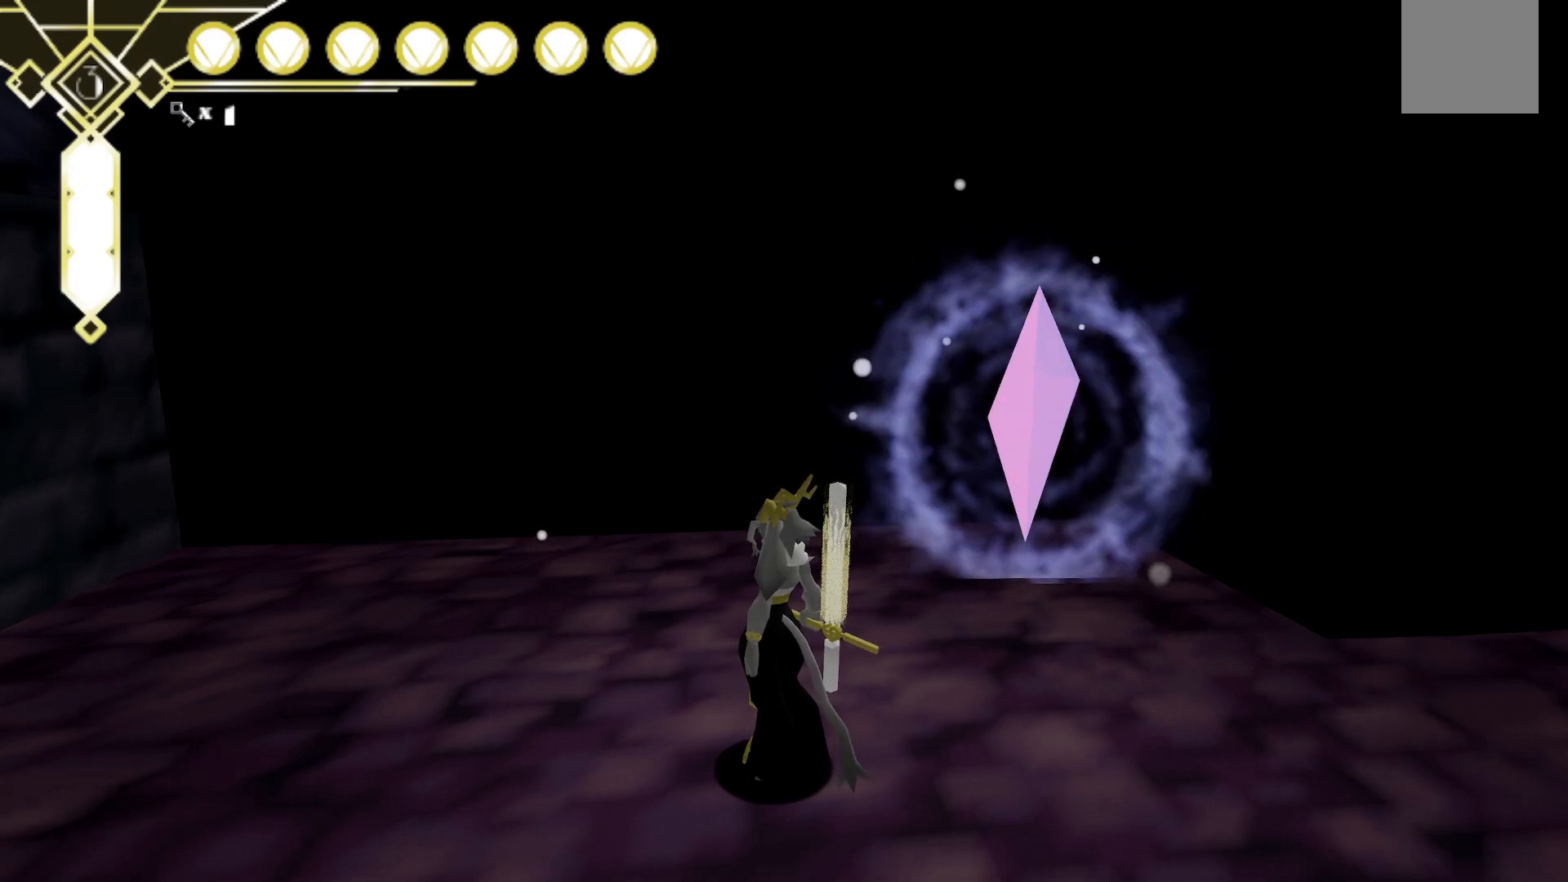
Gameplay with a controller (Xbox layout); each line is a JSON object with the inputs held at the frame after it (dt_ms = milliseconds from this image to that frame). "events" lists button and stick changes between this image and that frame as [ms after this image, input, new state], when the widget could be followed in between. Not read: L3 R3 SELECT.
{"dt_ms": 500, "buttons": [], "left_stick": "up", "right_stick": "center", "events": [[367, "left_stick", "up"]]}
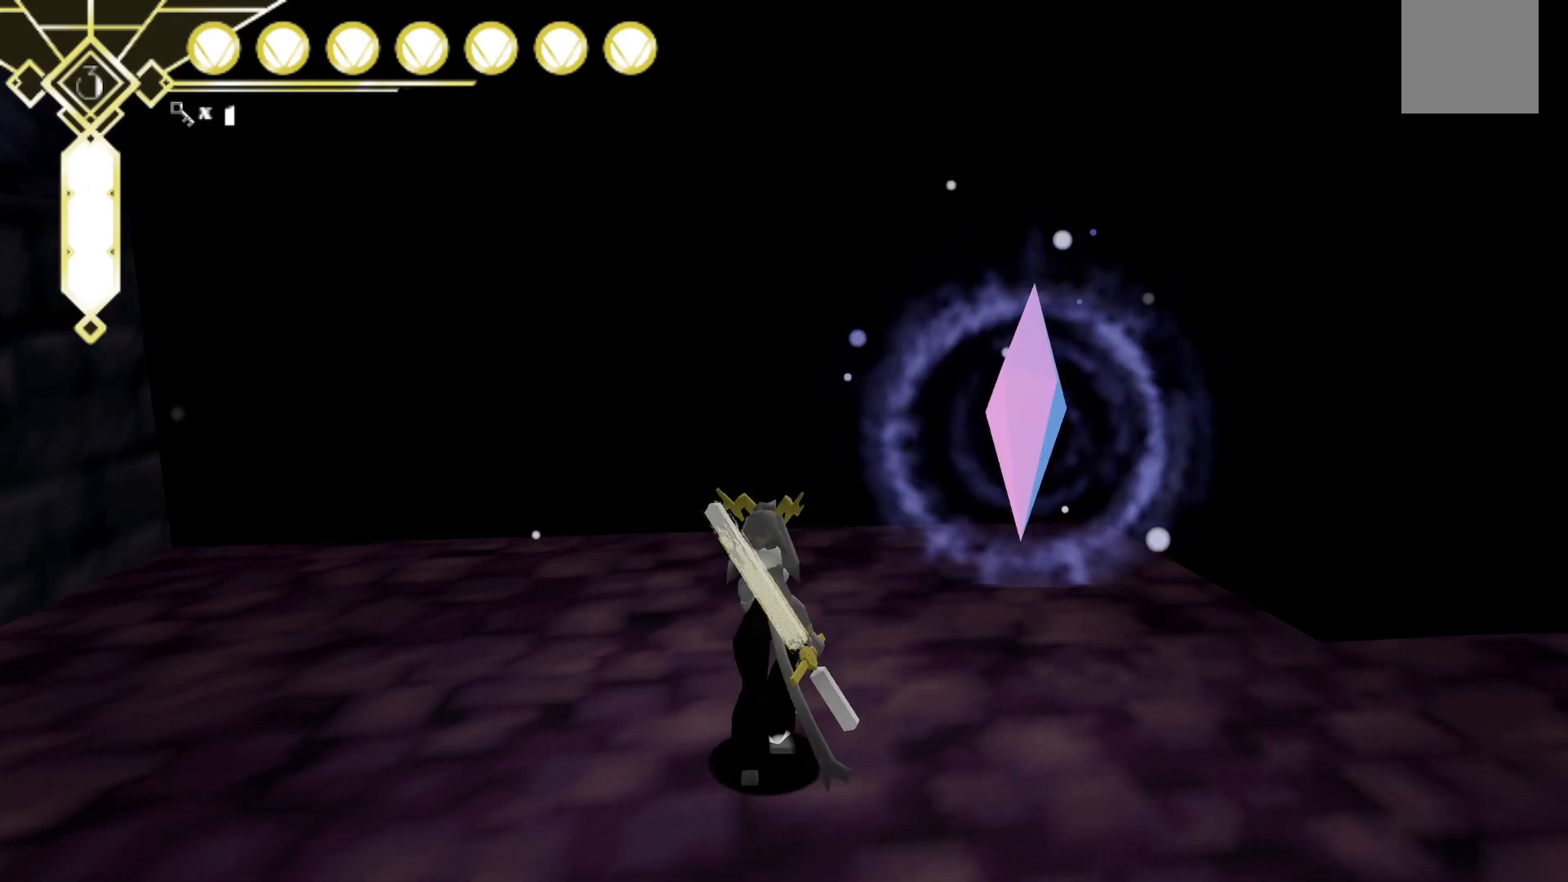
{"dt_ms": 500, "buttons": [], "left_stick": "center", "right_stick": "center", "events": [[300, "left_stick", "center"]]}
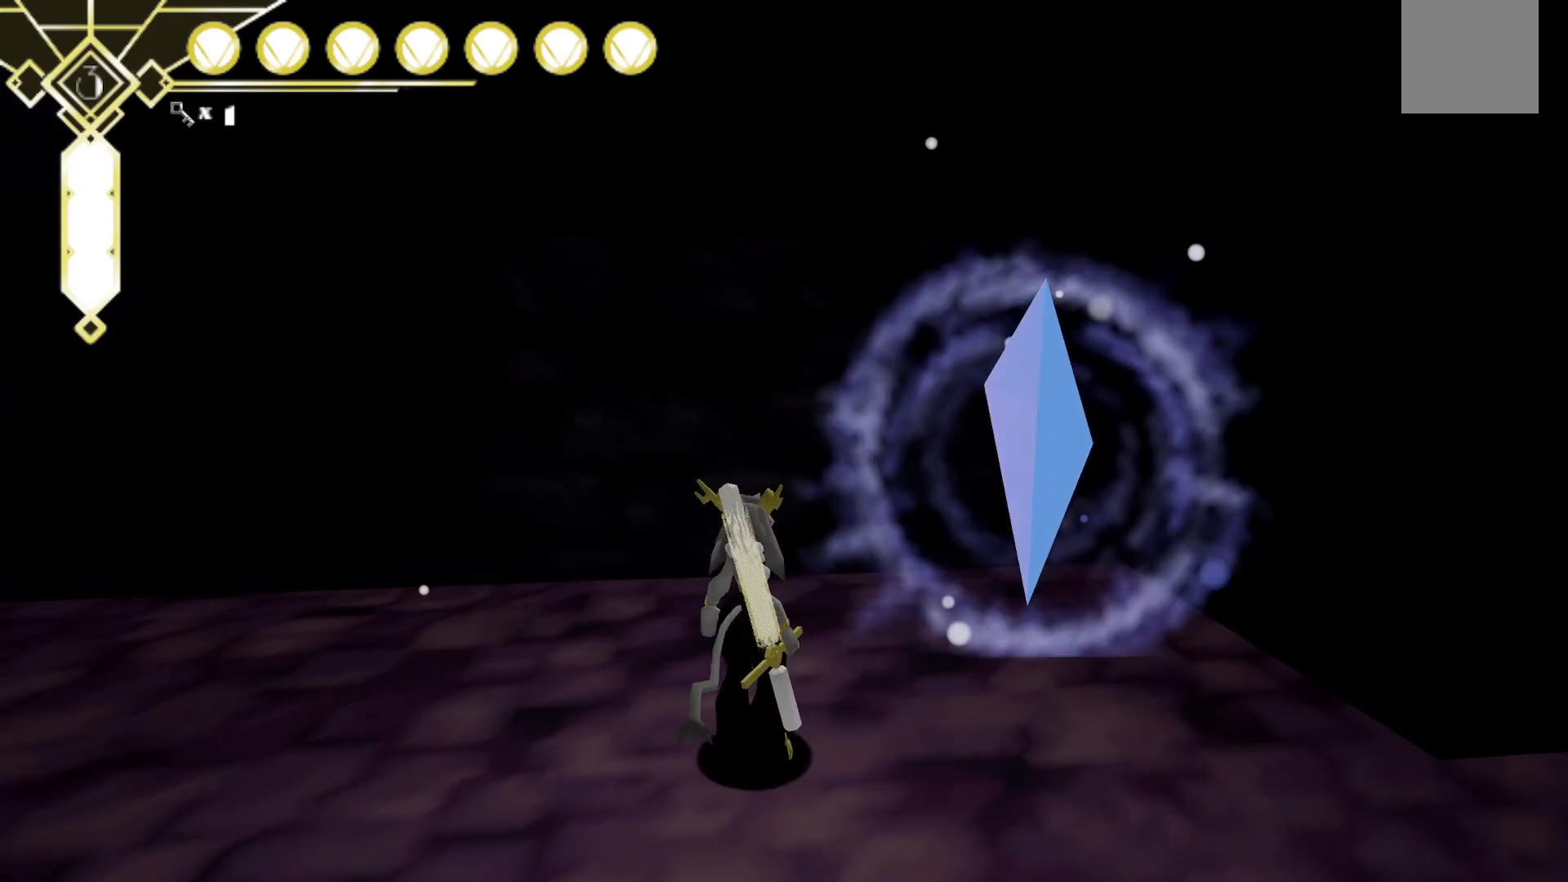
{"dt_ms": 500, "buttons": [], "left_stick": "center", "right_stick": "center", "events": []}
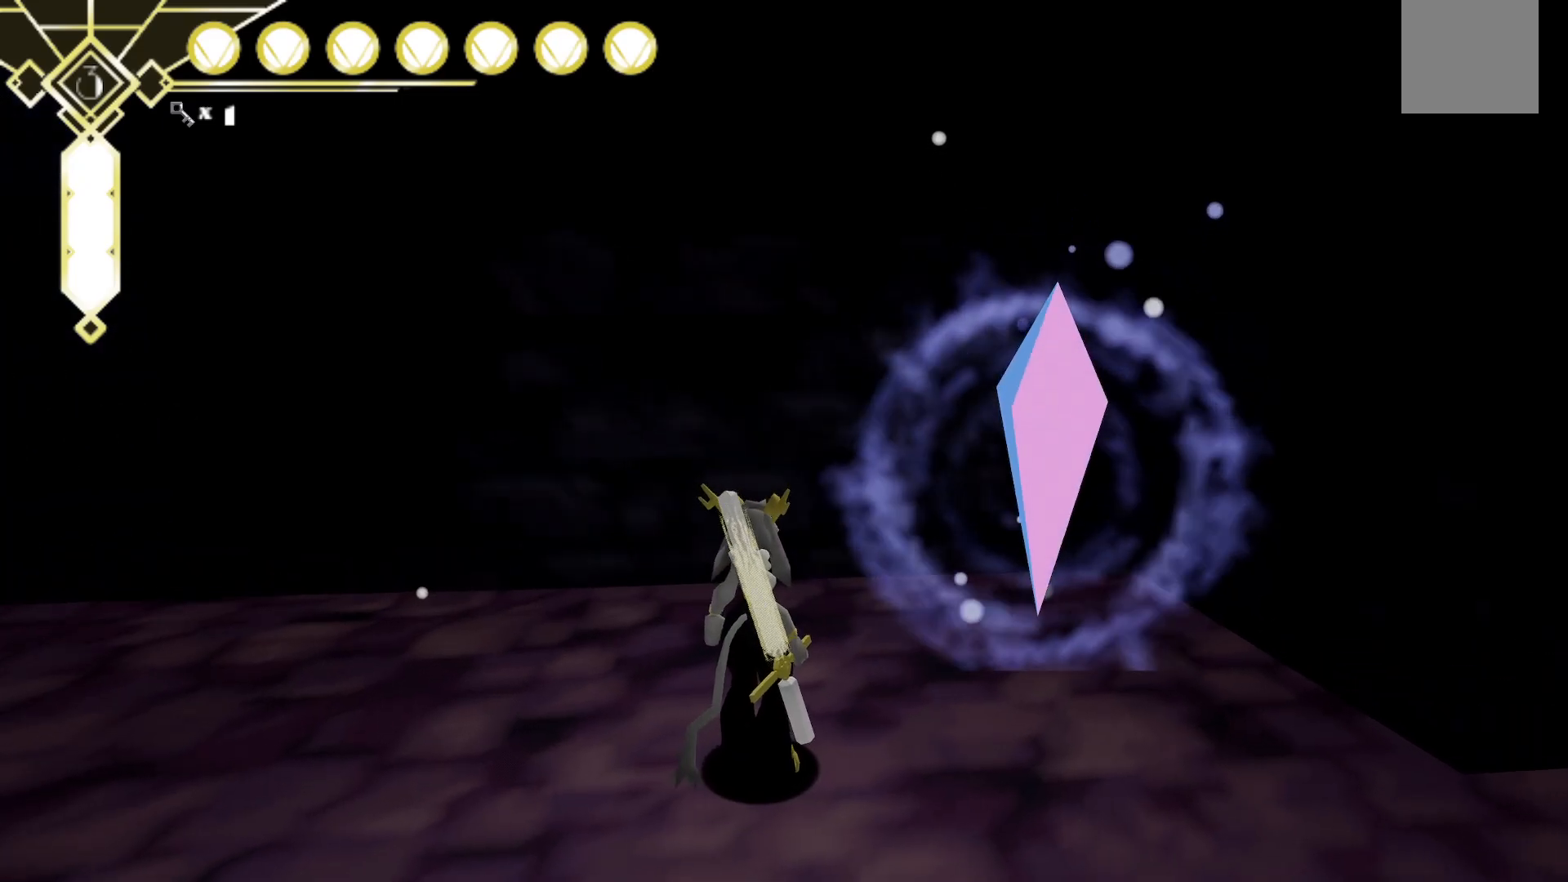
{"dt_ms": 500, "buttons": [], "left_stick": "center", "right_stick": "center", "events": []}
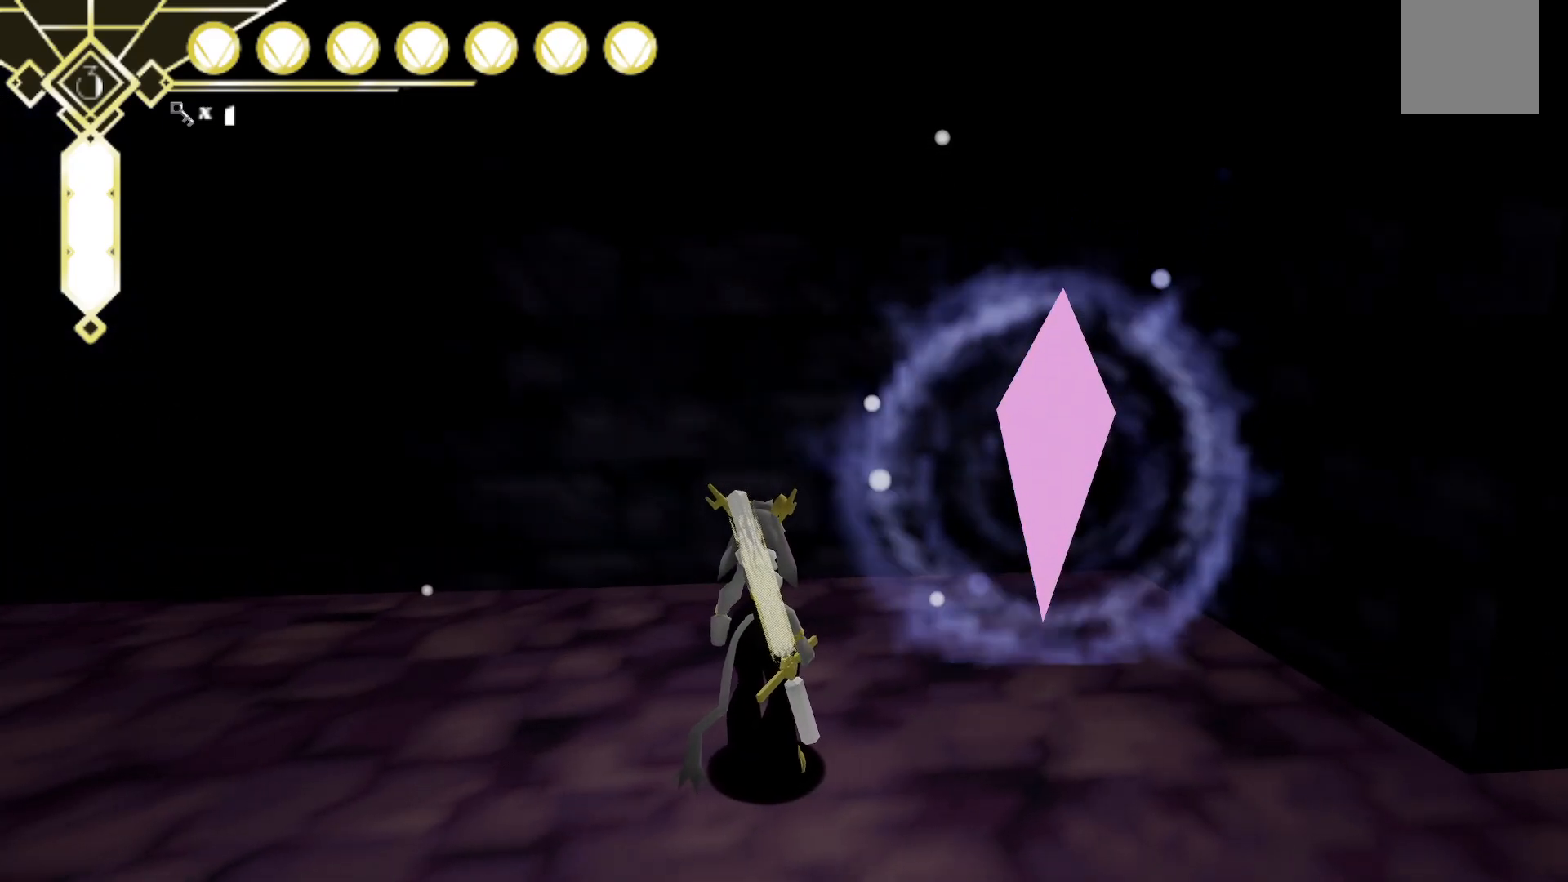
{"dt_ms": 500, "buttons": [], "left_stick": "center", "right_stick": "center", "events": []}
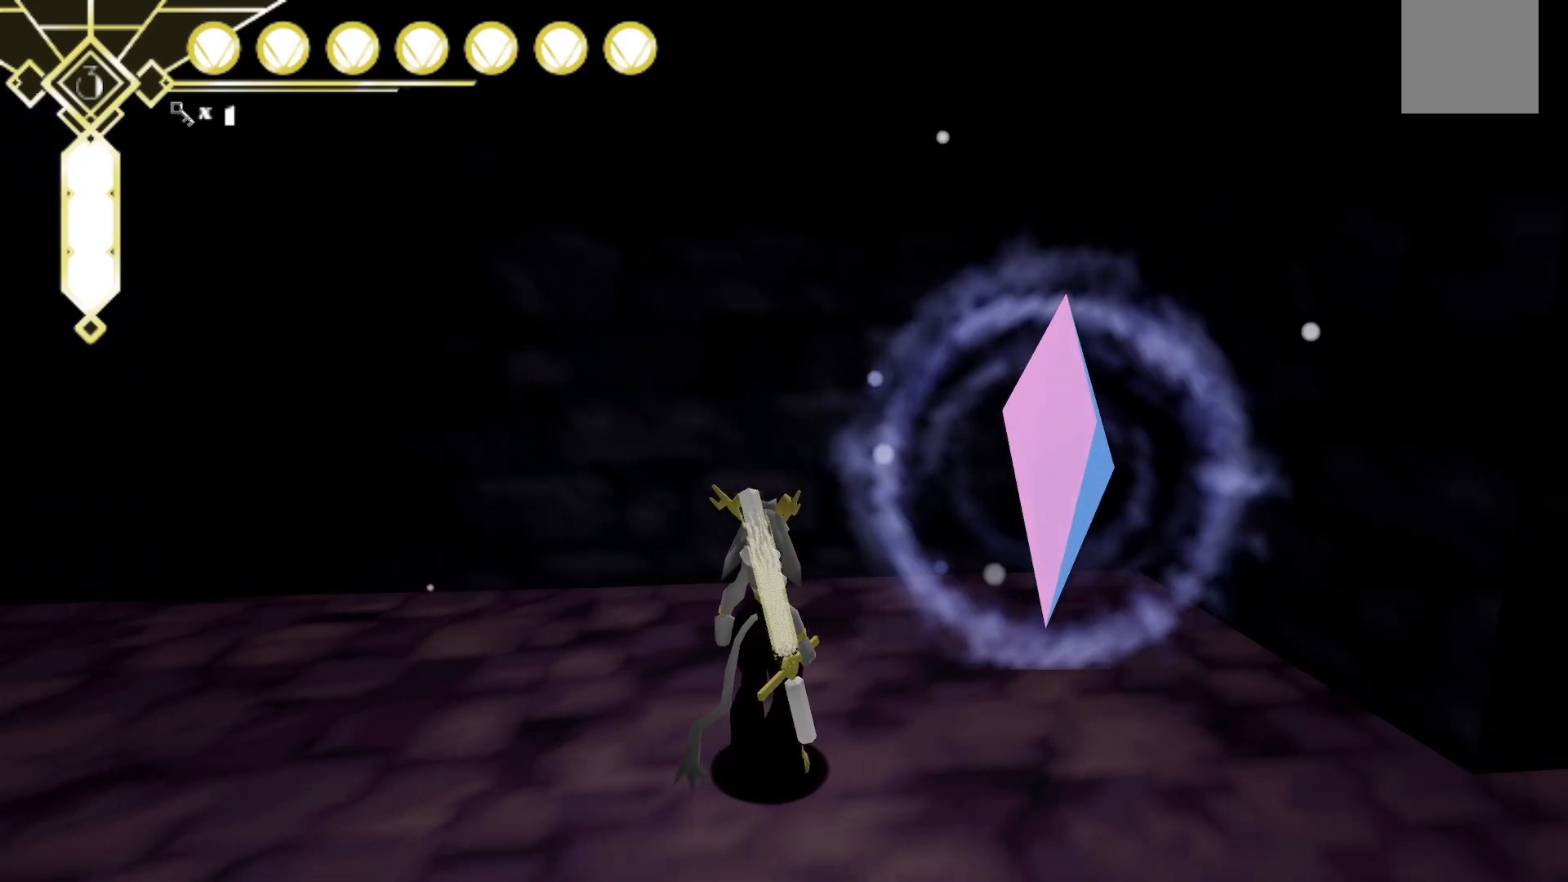
{"dt_ms": 500, "buttons": [], "left_stick": "center", "right_stick": "right", "events": [[167, "right_stick", "right"]]}
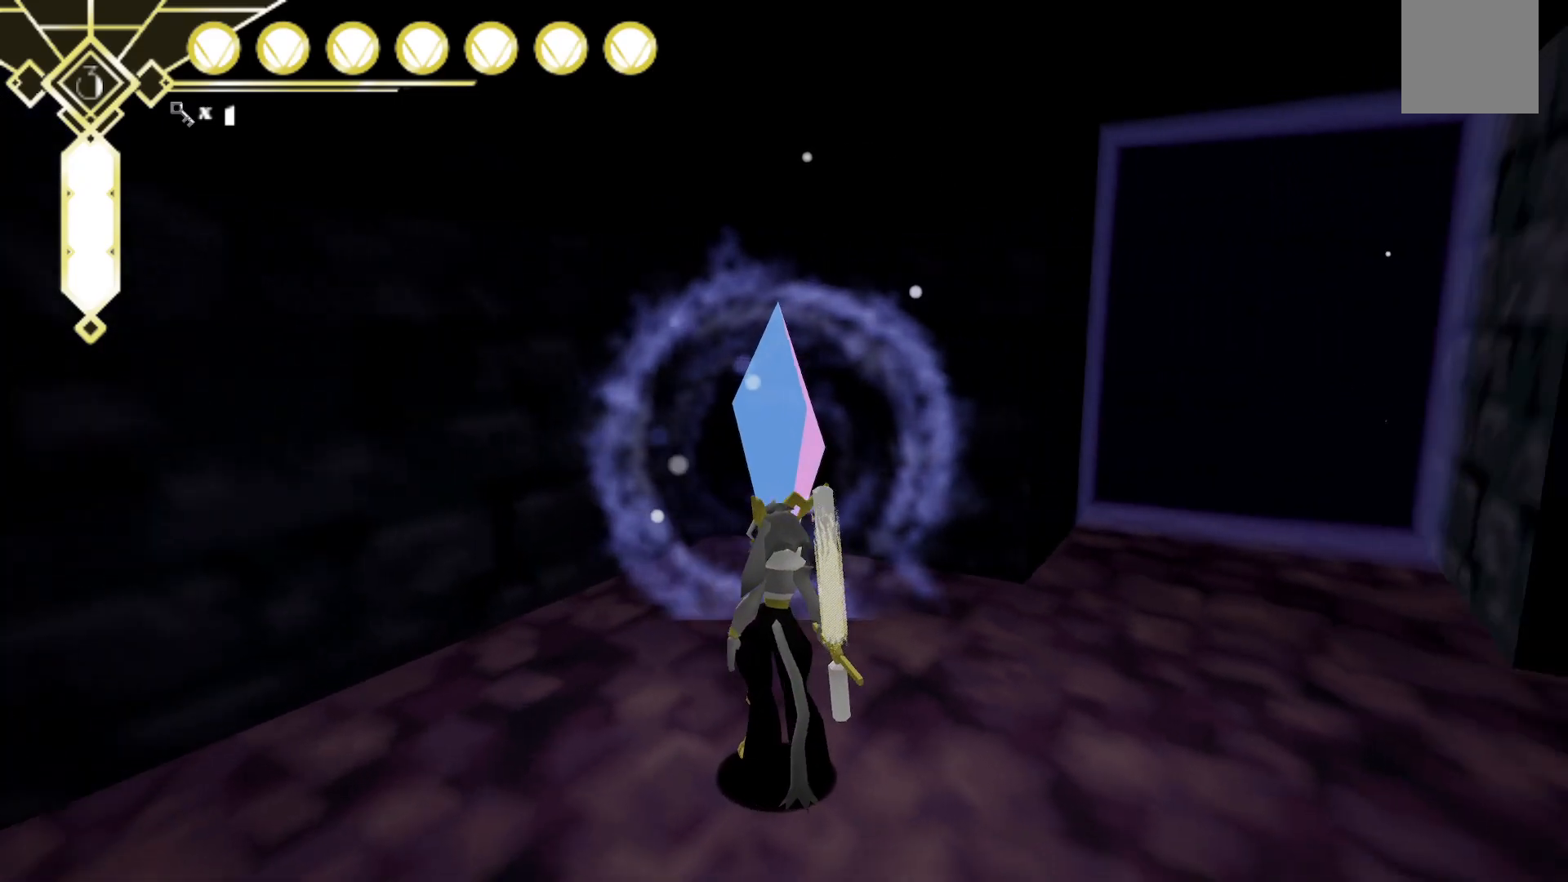
{"dt_ms": 500, "buttons": [], "left_stick": "center", "right_stick": "center", "events": [[150, "right_stick", "center"]]}
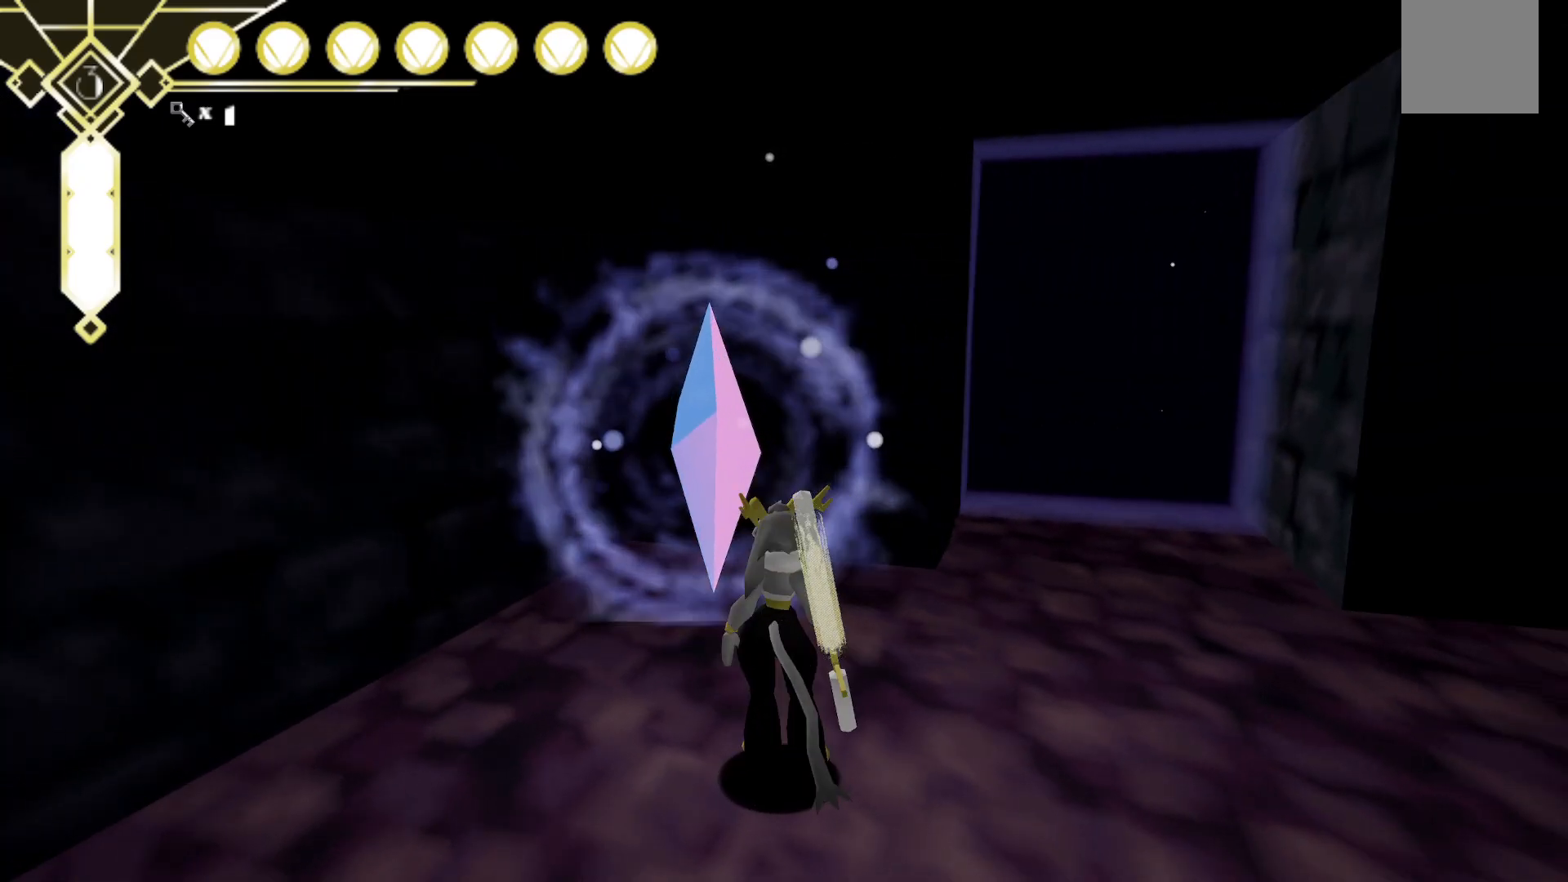
{"dt_ms": 500, "buttons": [], "left_stick": "up-right", "right_stick": "center", "events": [[33, "left_stick", "up-right"]]}
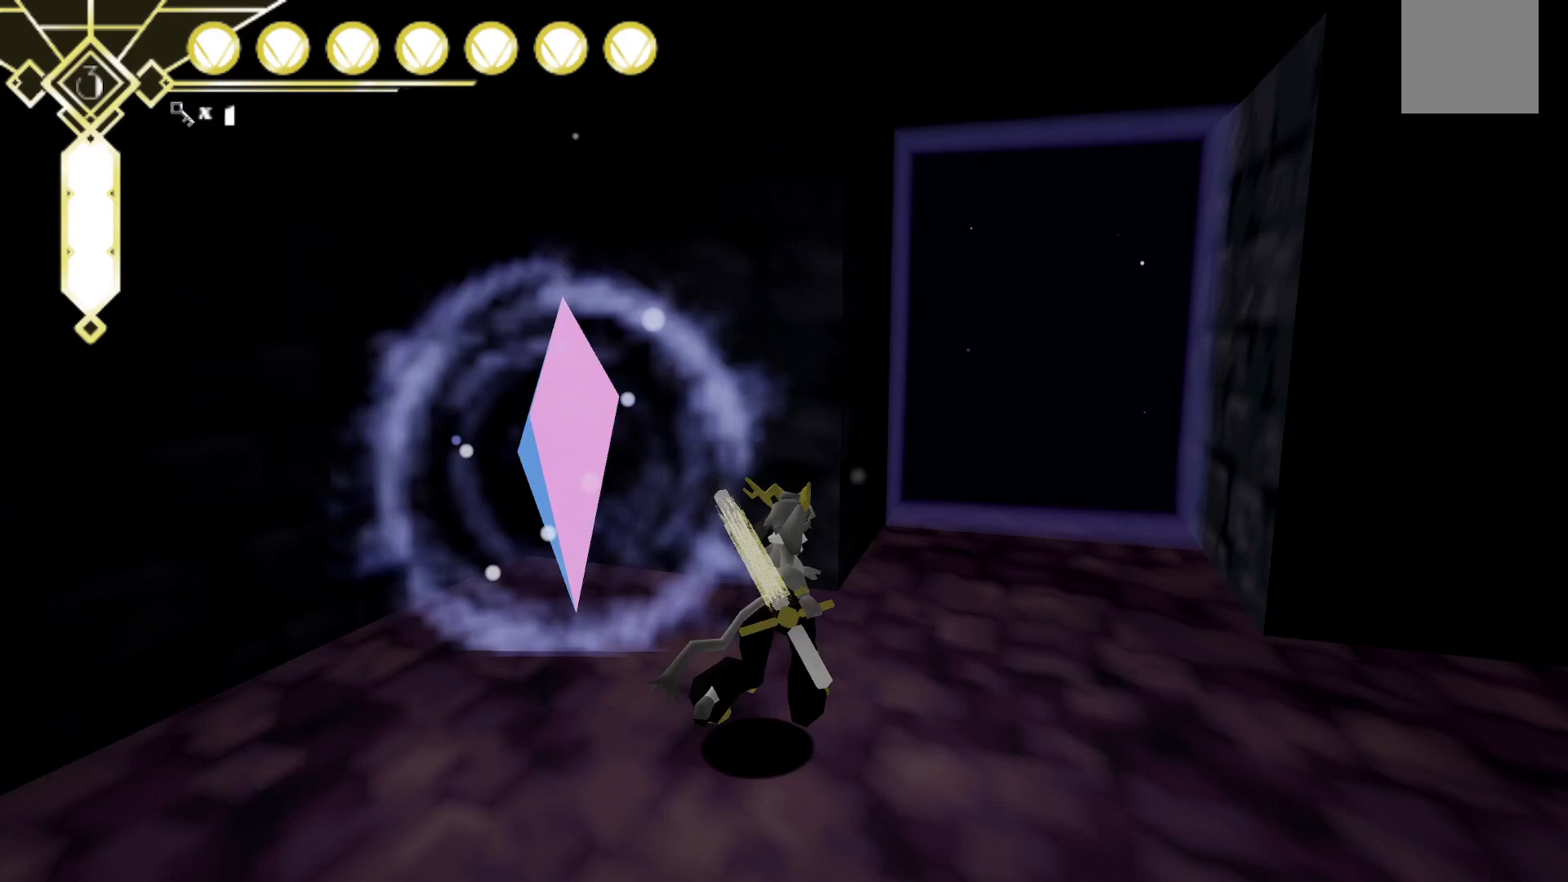
{"dt_ms": 500, "buttons": [], "left_stick": "up-right", "right_stick": "center", "events": []}
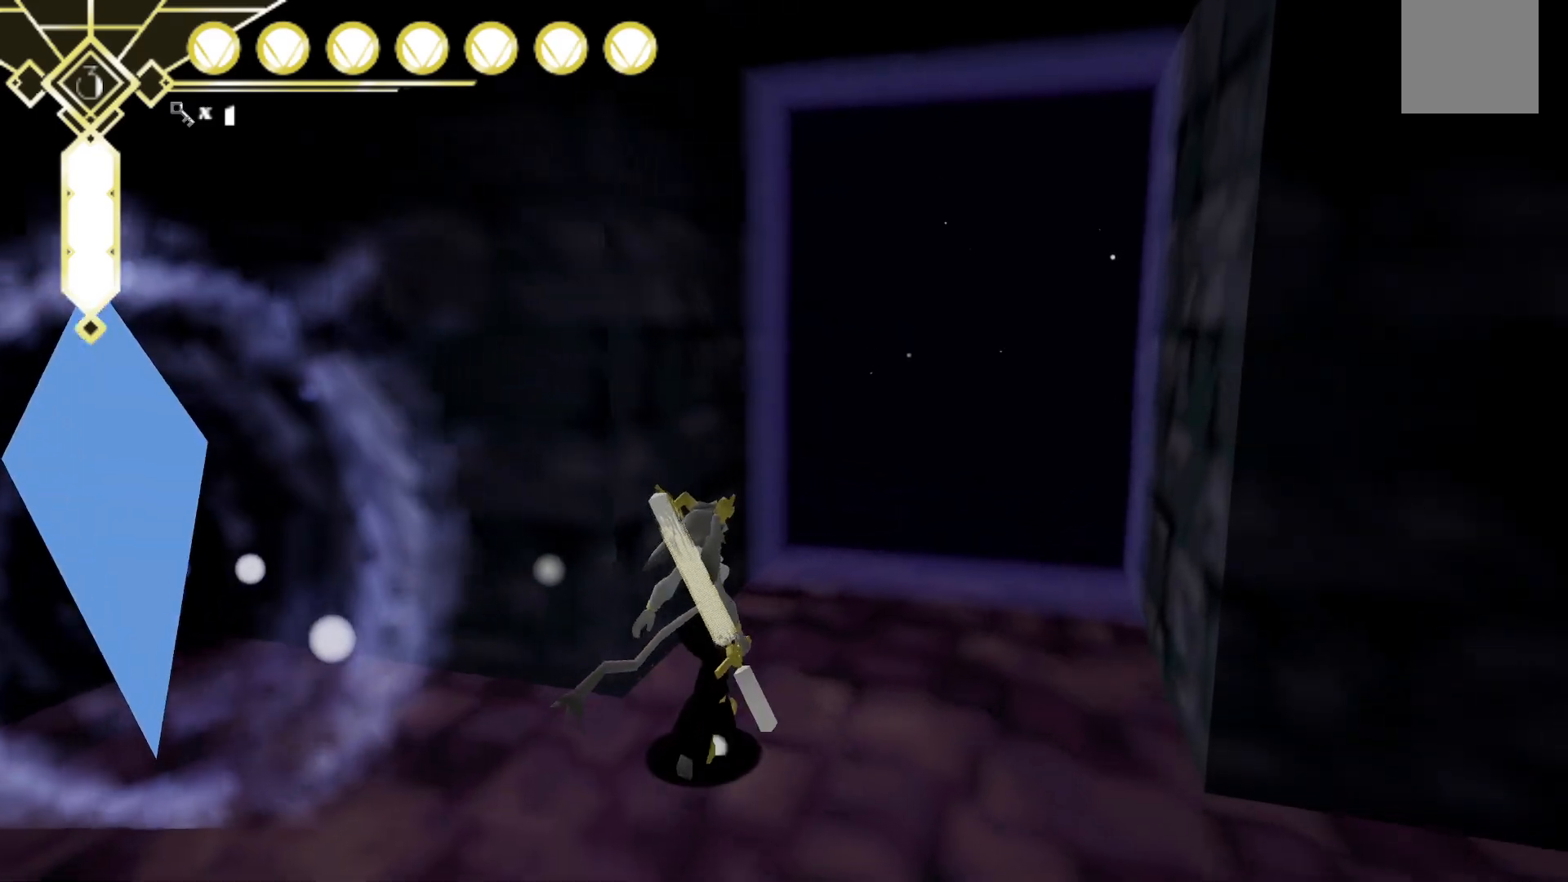
{"dt_ms": 500, "buttons": [], "left_stick": "up", "right_stick": "center", "events": [[83, "right_stick", "right"], [283, "right_stick", "center"], [300, "left_stick", "up"]]}
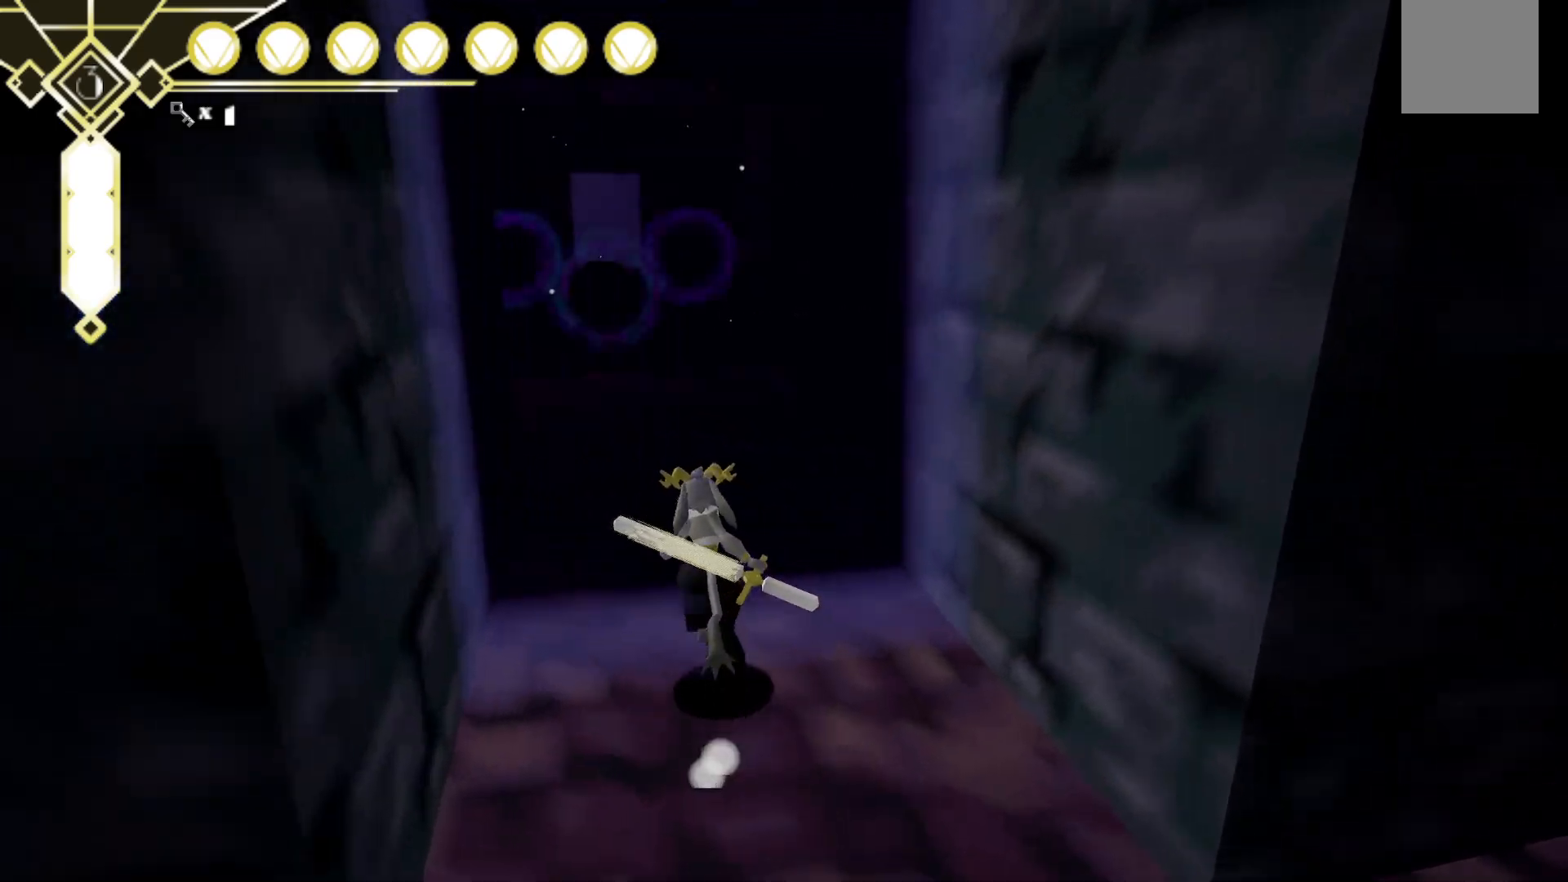
{"dt_ms": 500, "buttons": [], "left_stick": "up", "right_stick": "center", "events": [[83, "right_stick", "left"], [167, "right_stick", "center"]]}
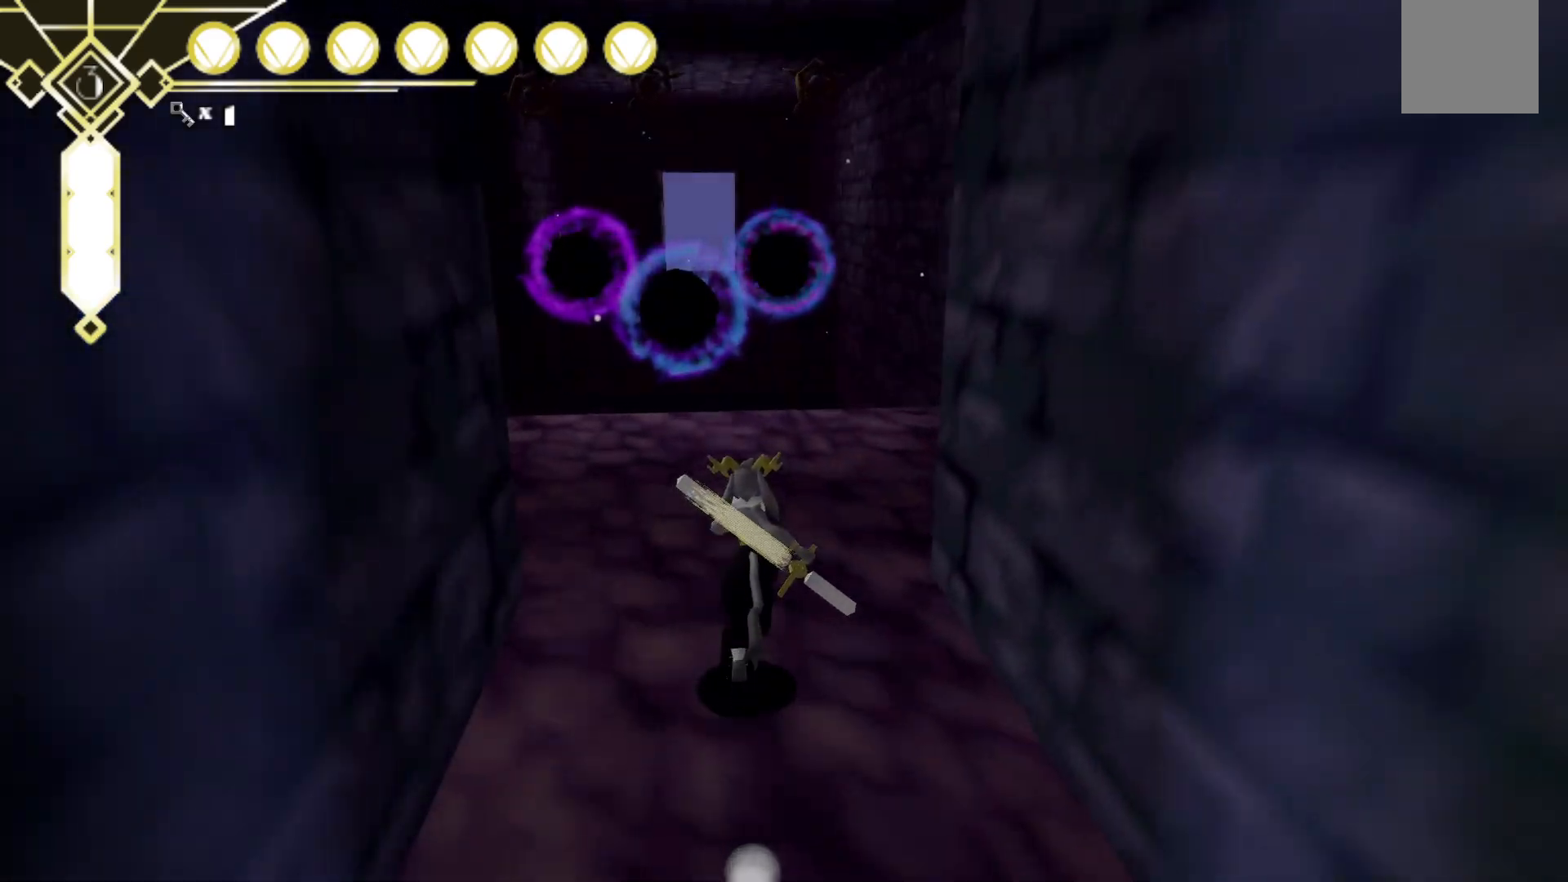
{"dt_ms": 500, "buttons": [], "left_stick": "up", "right_stick": "center", "events": []}
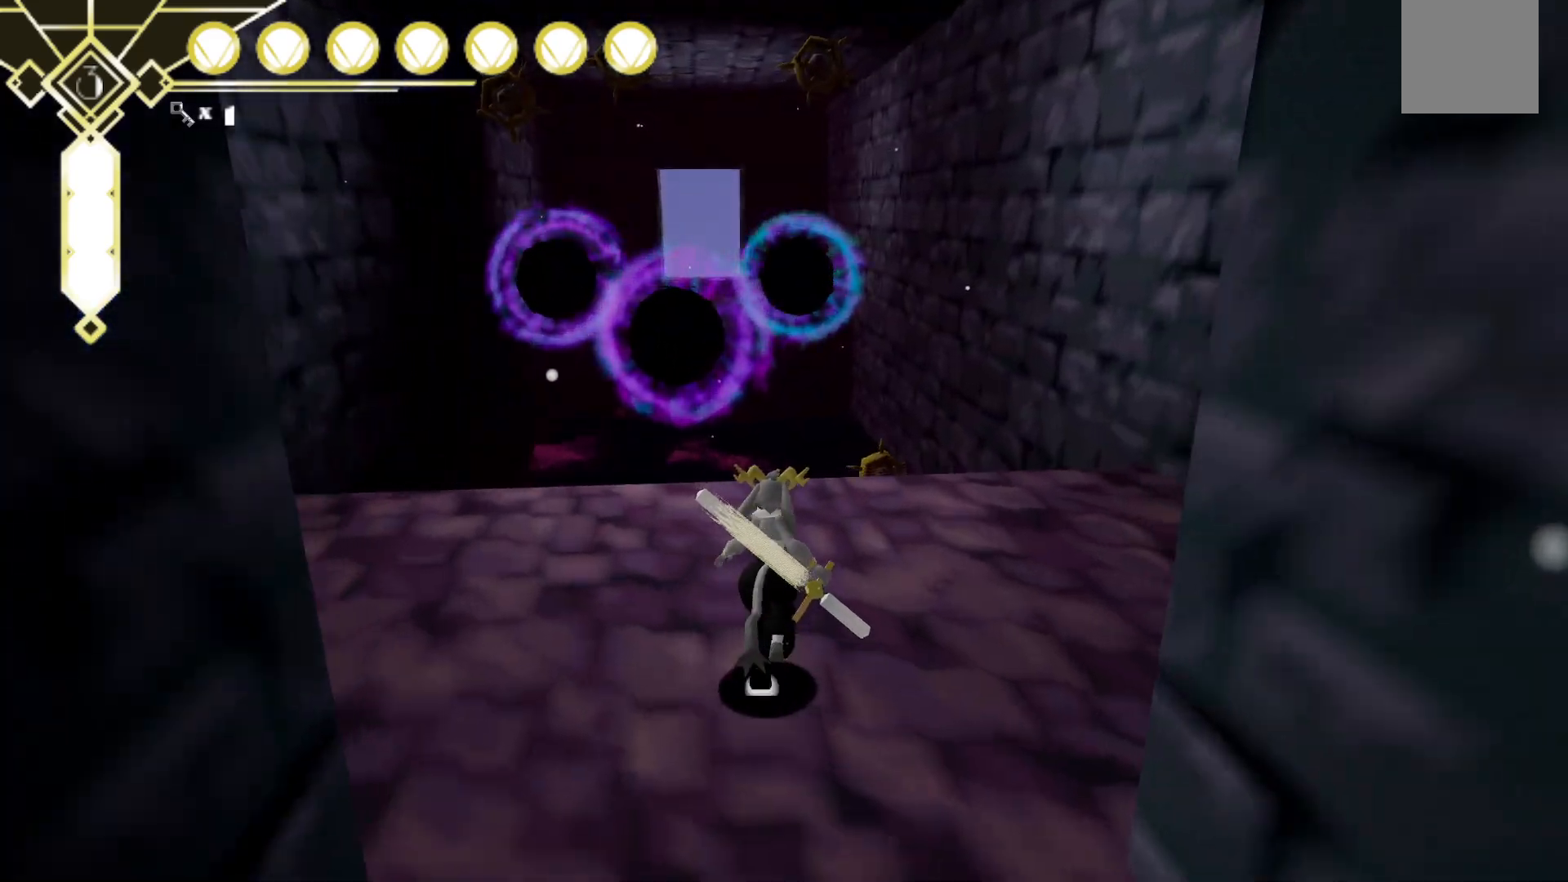
{"dt_ms": 500, "buttons": ["L2"], "left_stick": "up-right", "right_stick": "center", "events": [[67, "left_stick", "up-right"], [483, "L2", "down"]]}
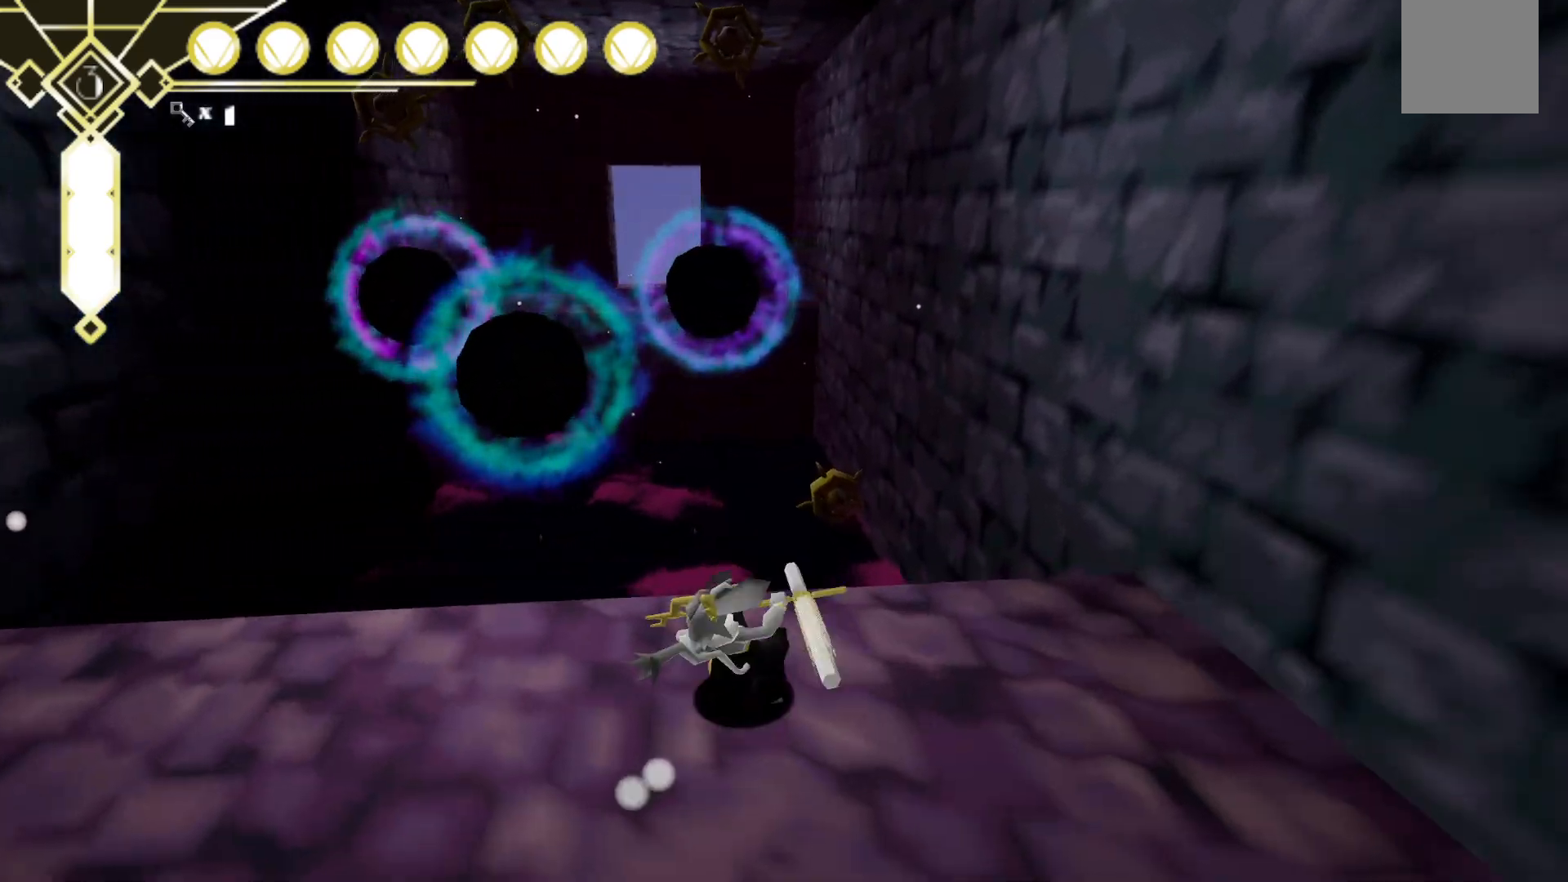
{"dt_ms": 500, "buttons": ["R2"], "left_stick": "up", "right_stick": "center", "events": [[67, "A", "down"], [233, "L2", "up"], [250, "left_stick", "up"], [417, "A", "up"], [417, "R2", "down"]]}
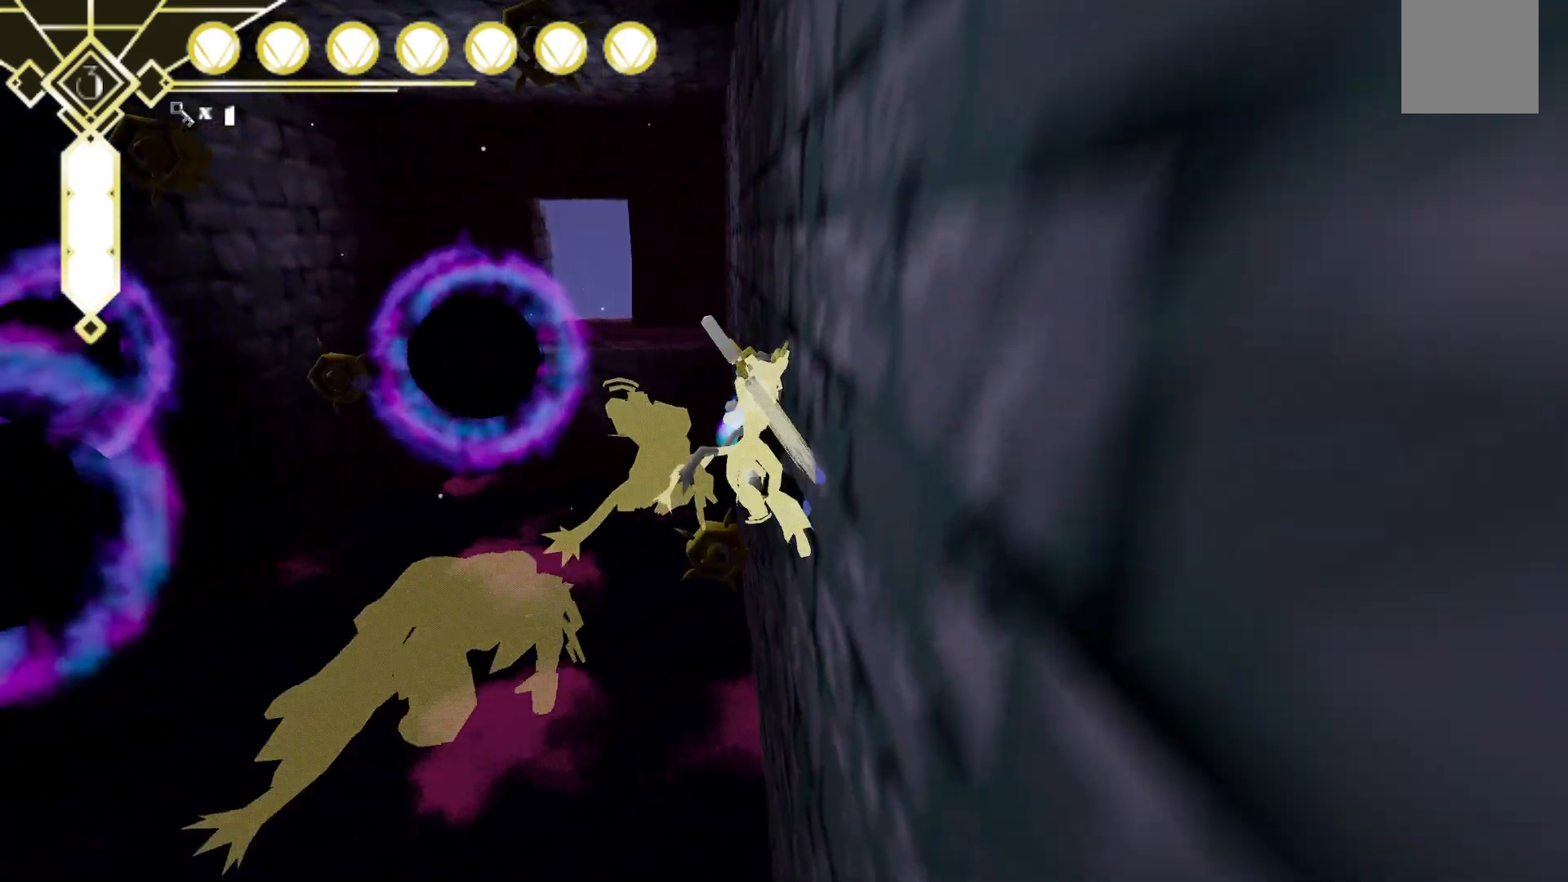
{"dt_ms": 500, "buttons": ["R2"], "left_stick": "up", "right_stick": "center", "events": []}
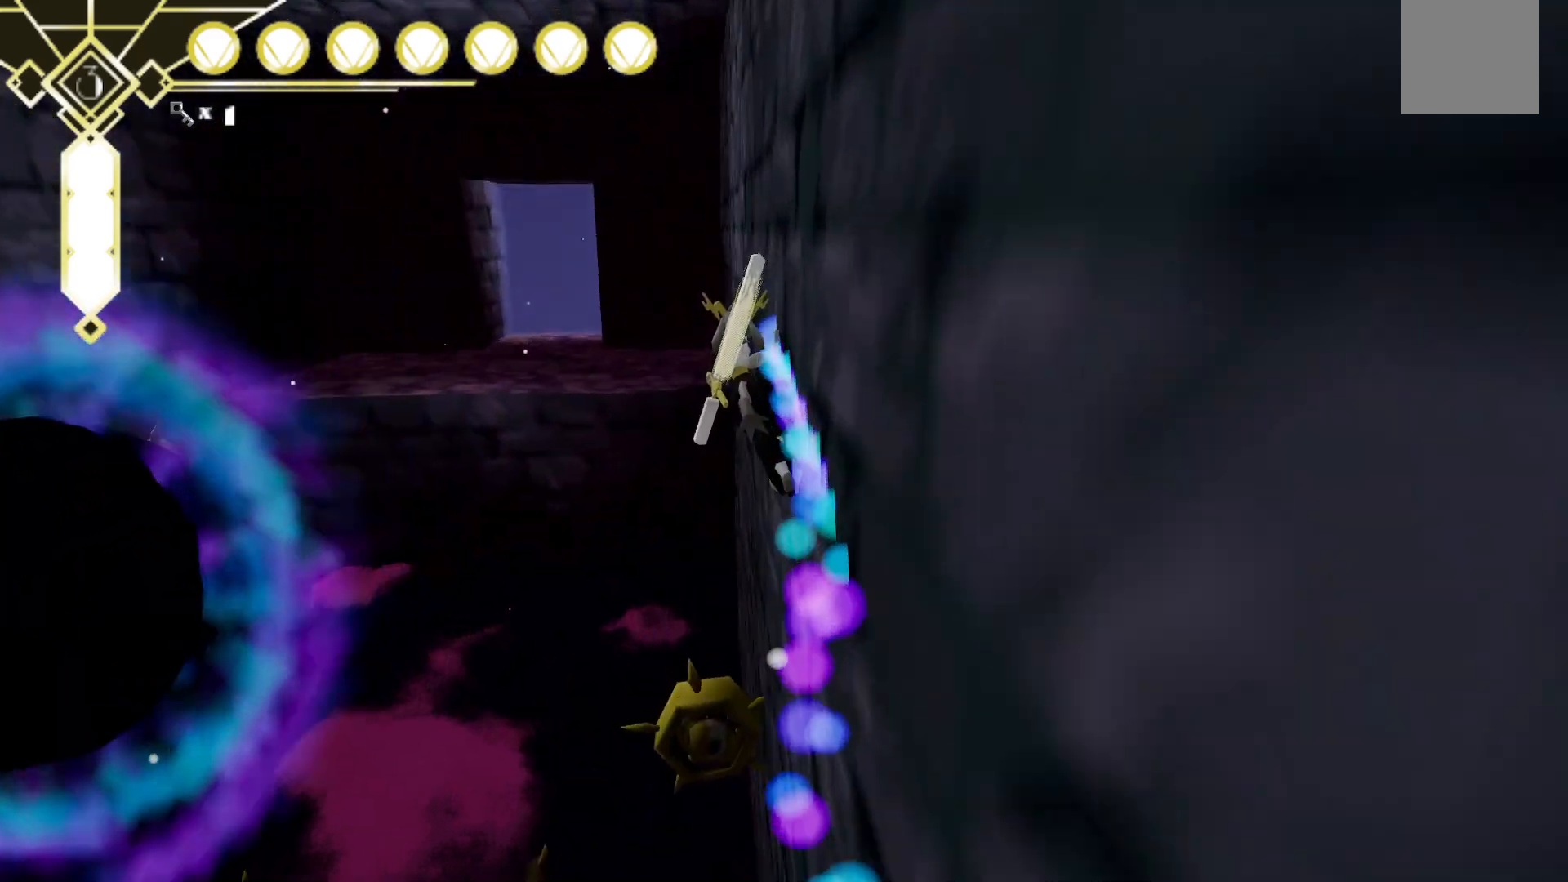
{"dt_ms": 500, "buttons": ["R2"], "left_stick": "up", "right_stick": "center", "events": []}
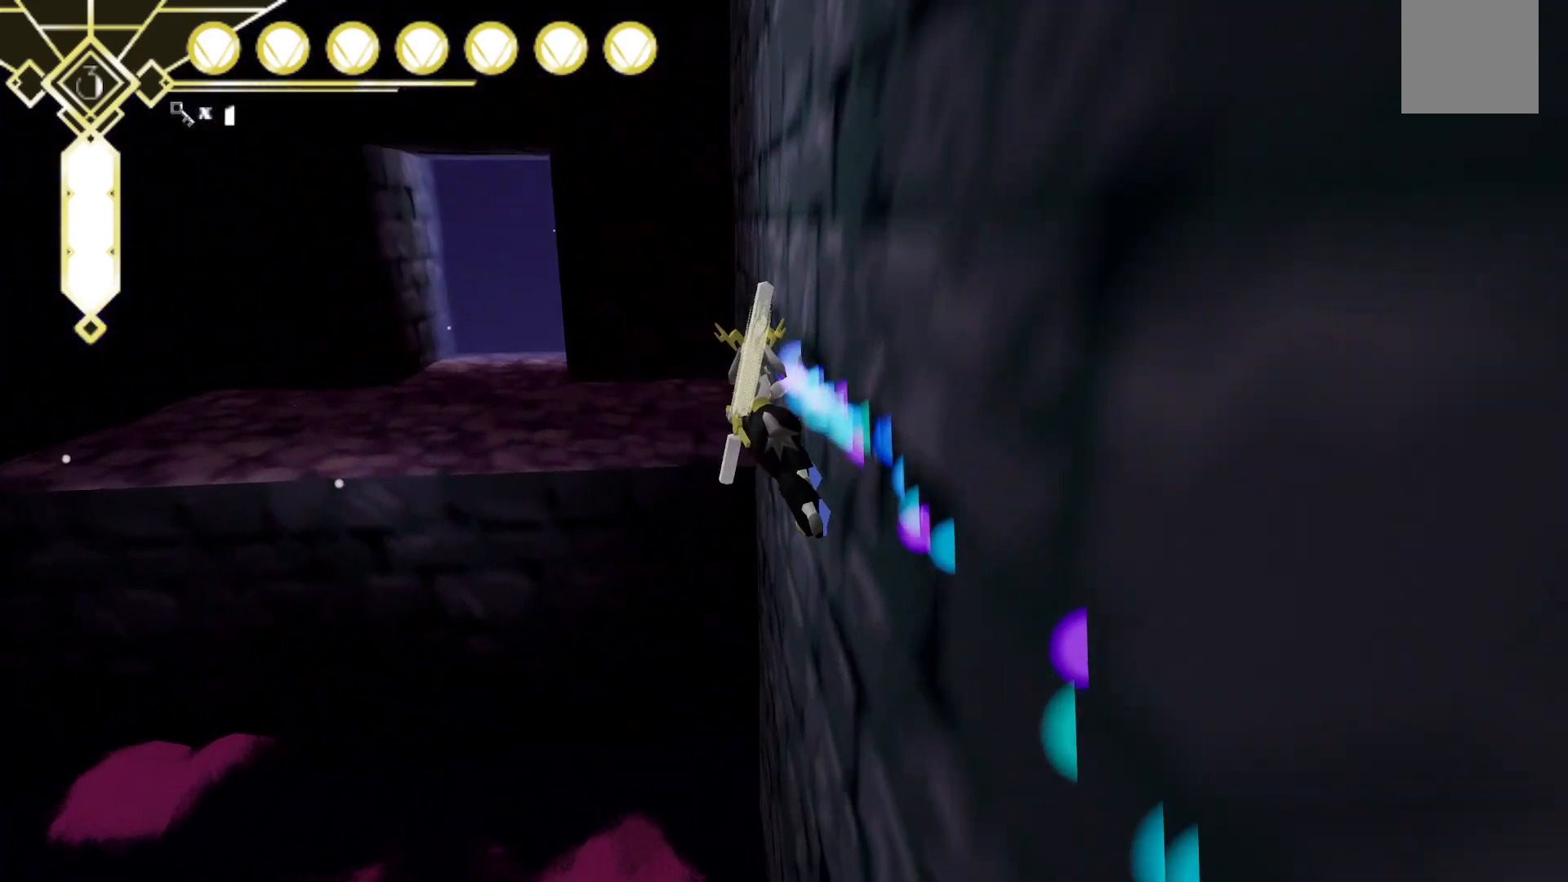
{"dt_ms": 500, "buttons": ["R2"], "left_stick": "up", "right_stick": "center", "events": [[17, "A", "down"], [350, "A", "up"]]}
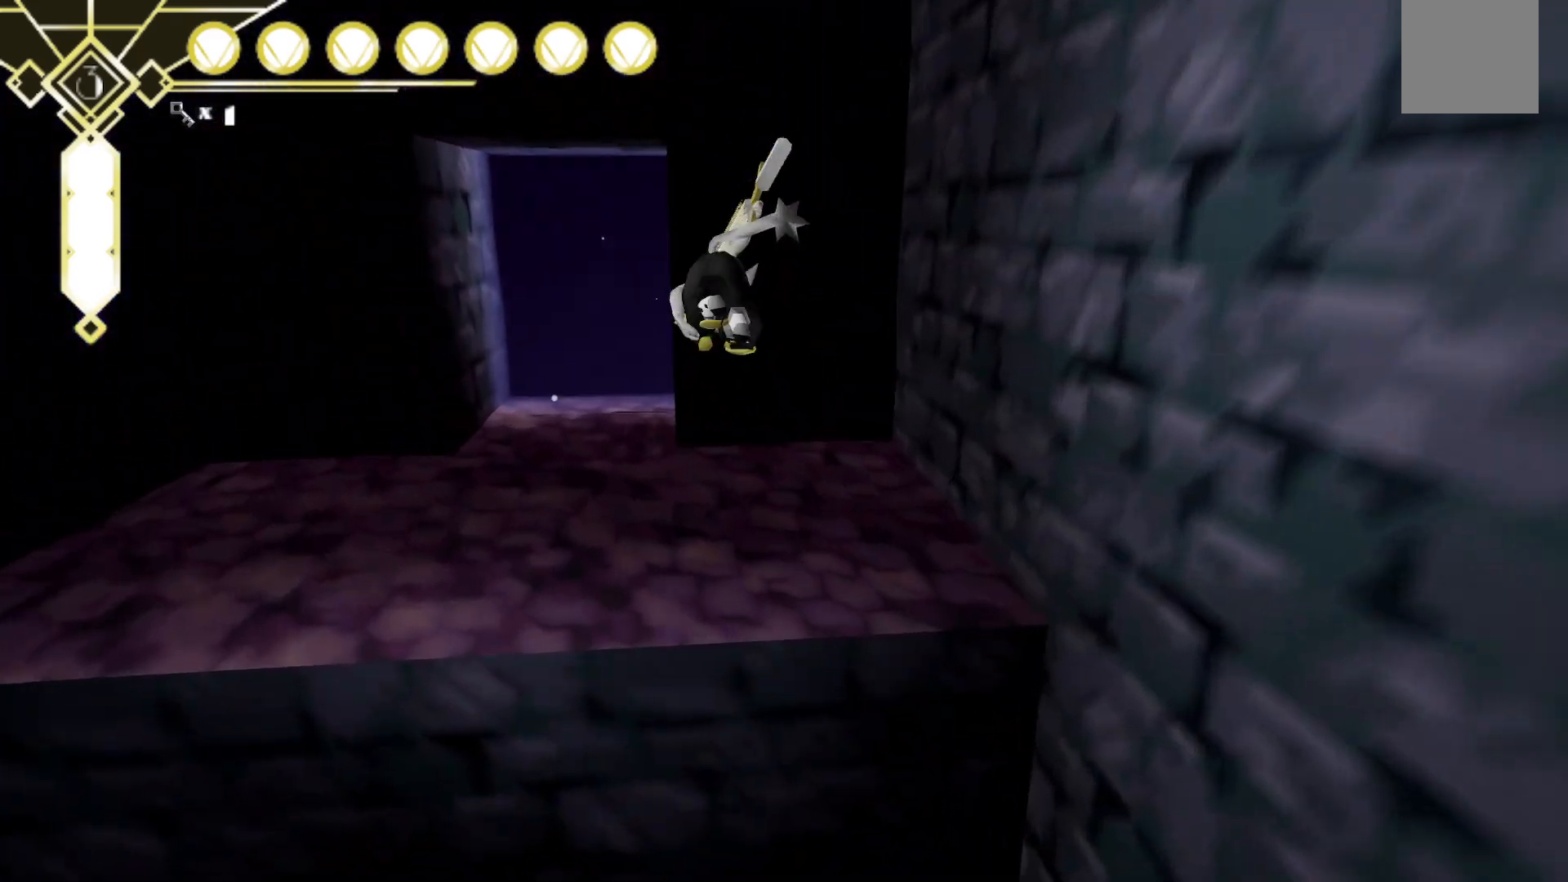
{"dt_ms": 500, "buttons": [], "left_stick": "up", "right_stick": "center", "events": [[167, "R2", "up"]]}
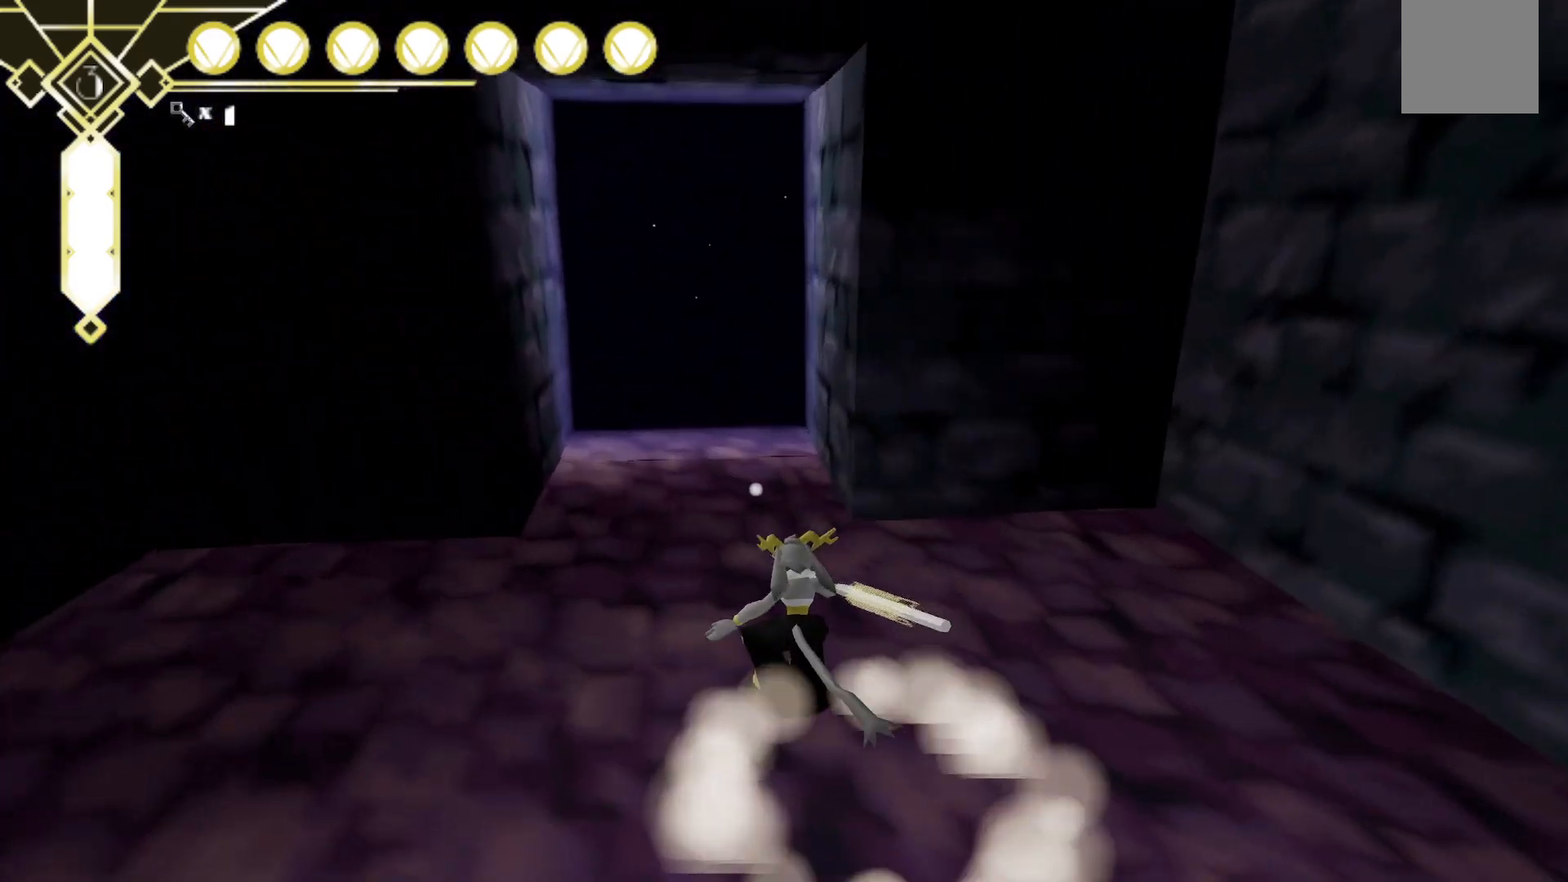
{"dt_ms": 500, "buttons": [], "left_stick": "up", "right_stick": "center", "events": []}
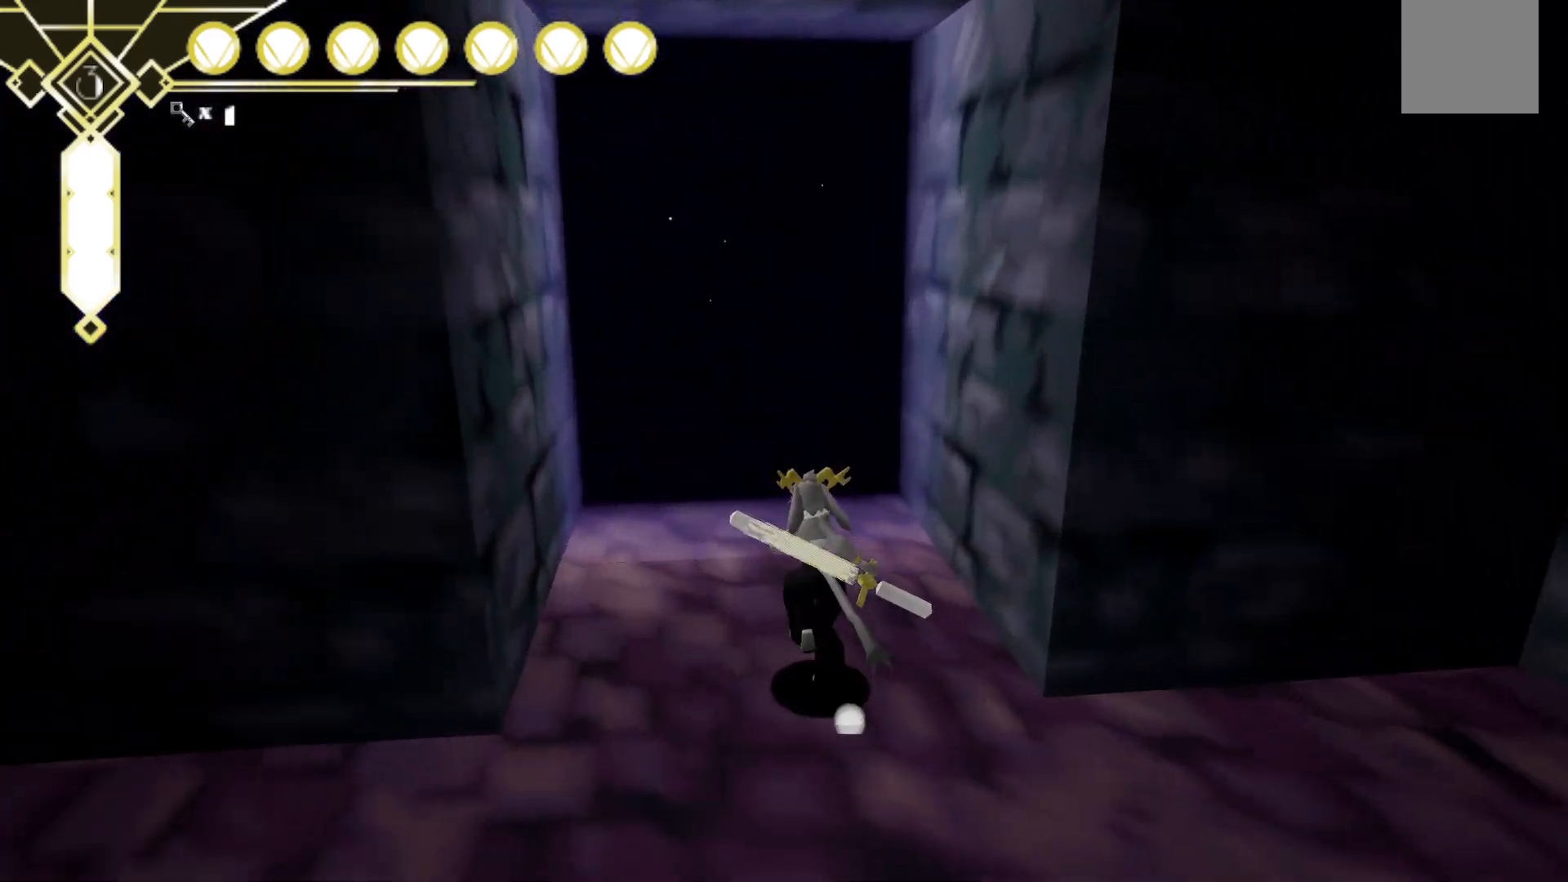
{"dt_ms": 500, "buttons": [], "left_stick": "up", "right_stick": "center", "events": []}
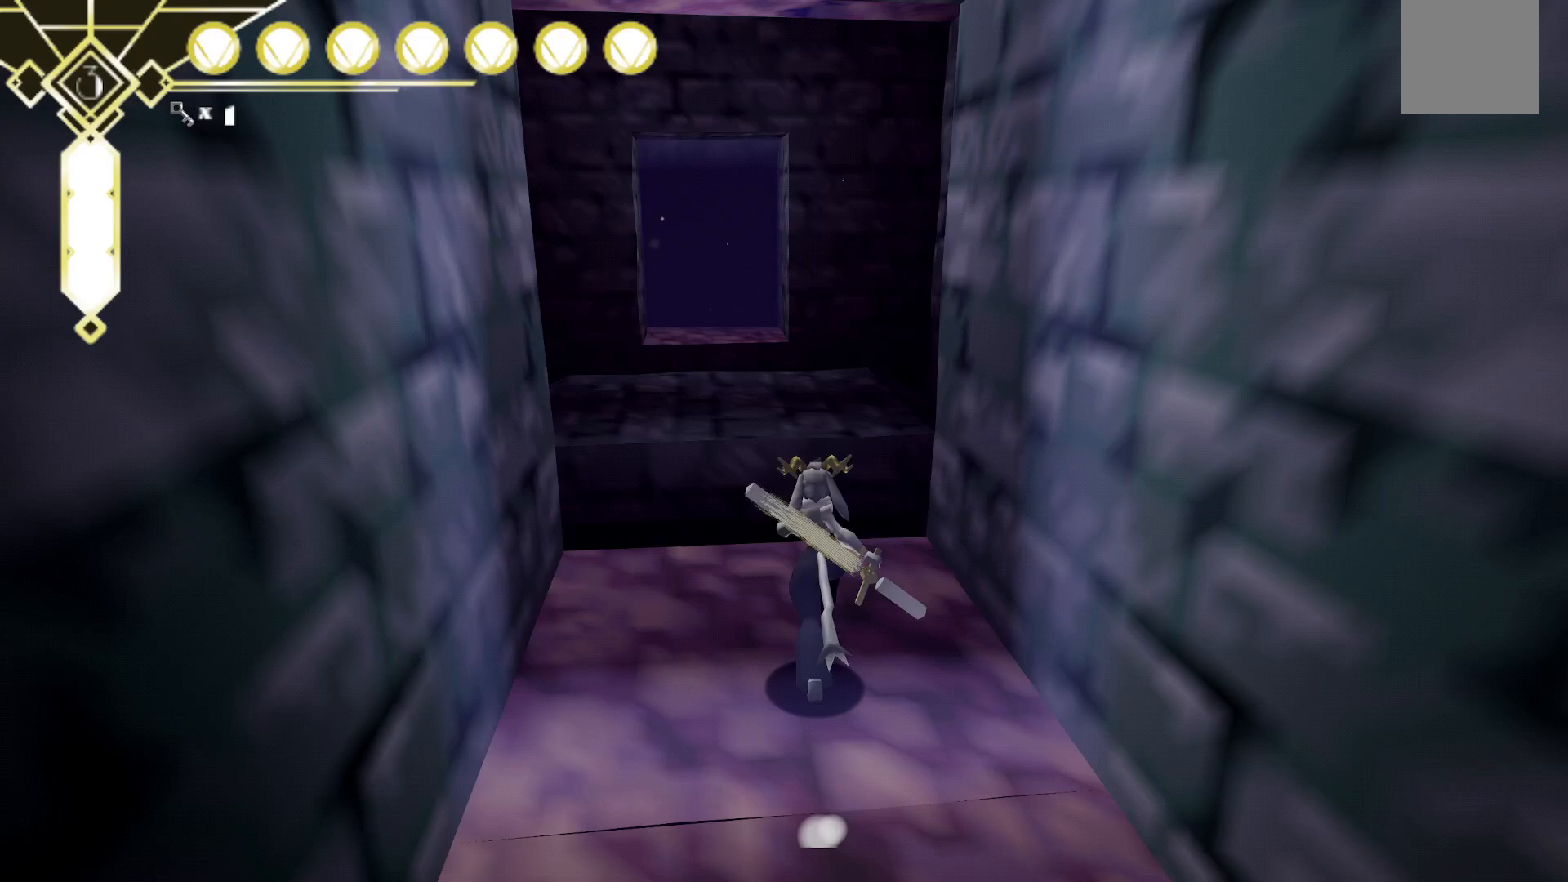
{"dt_ms": 500, "buttons": ["A"], "left_stick": "up", "right_stick": "center", "events": [[183, "A", "down"]]}
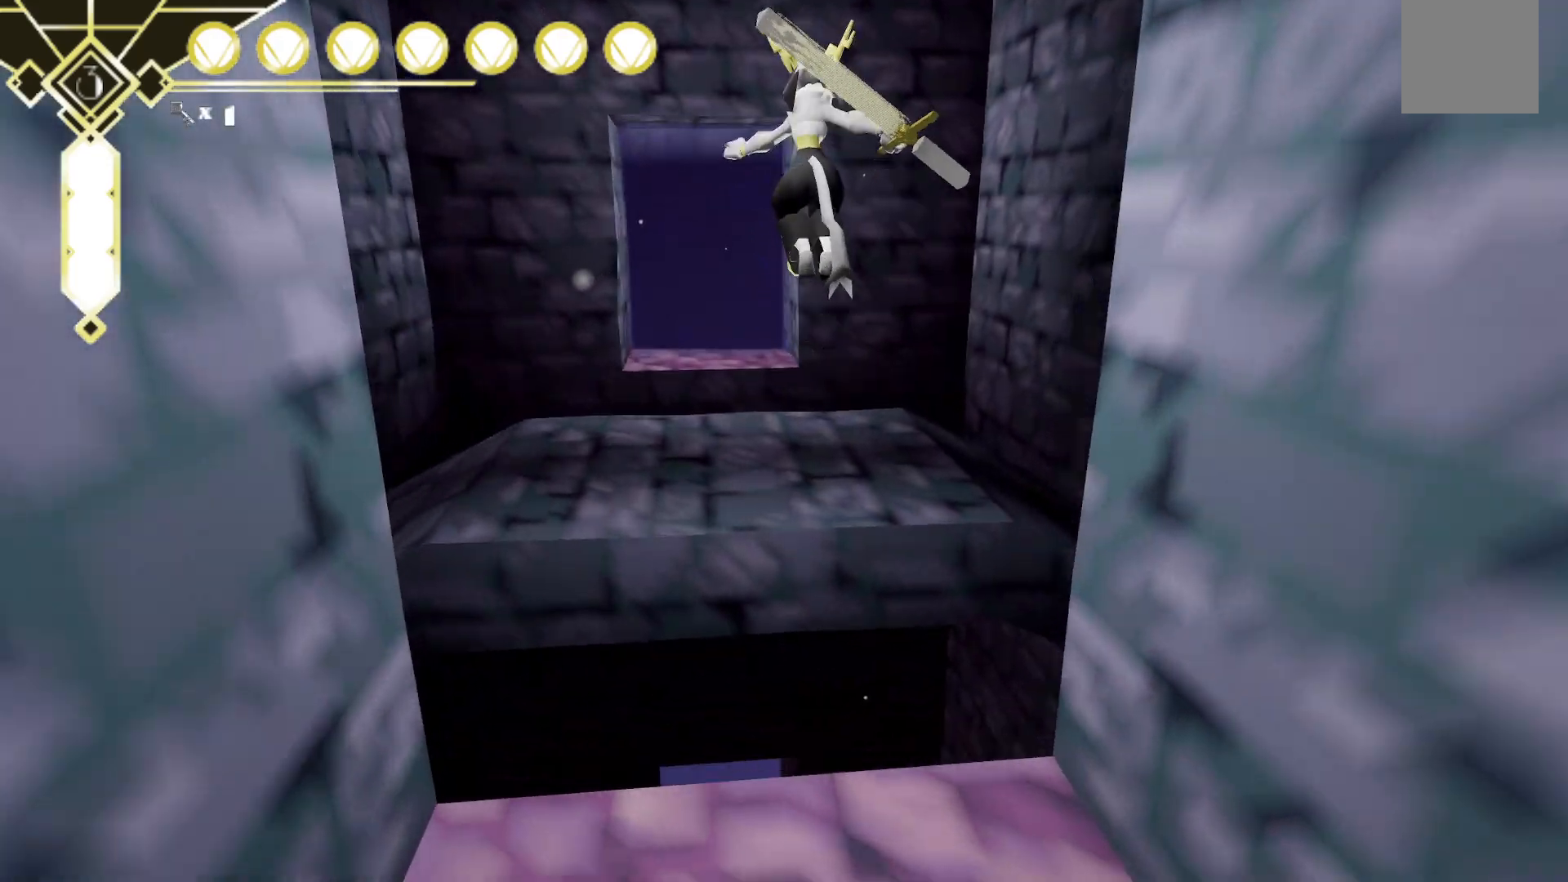
{"dt_ms": 500, "buttons": [], "left_stick": "up", "right_stick": "center", "events": [[300, "A", "up"]]}
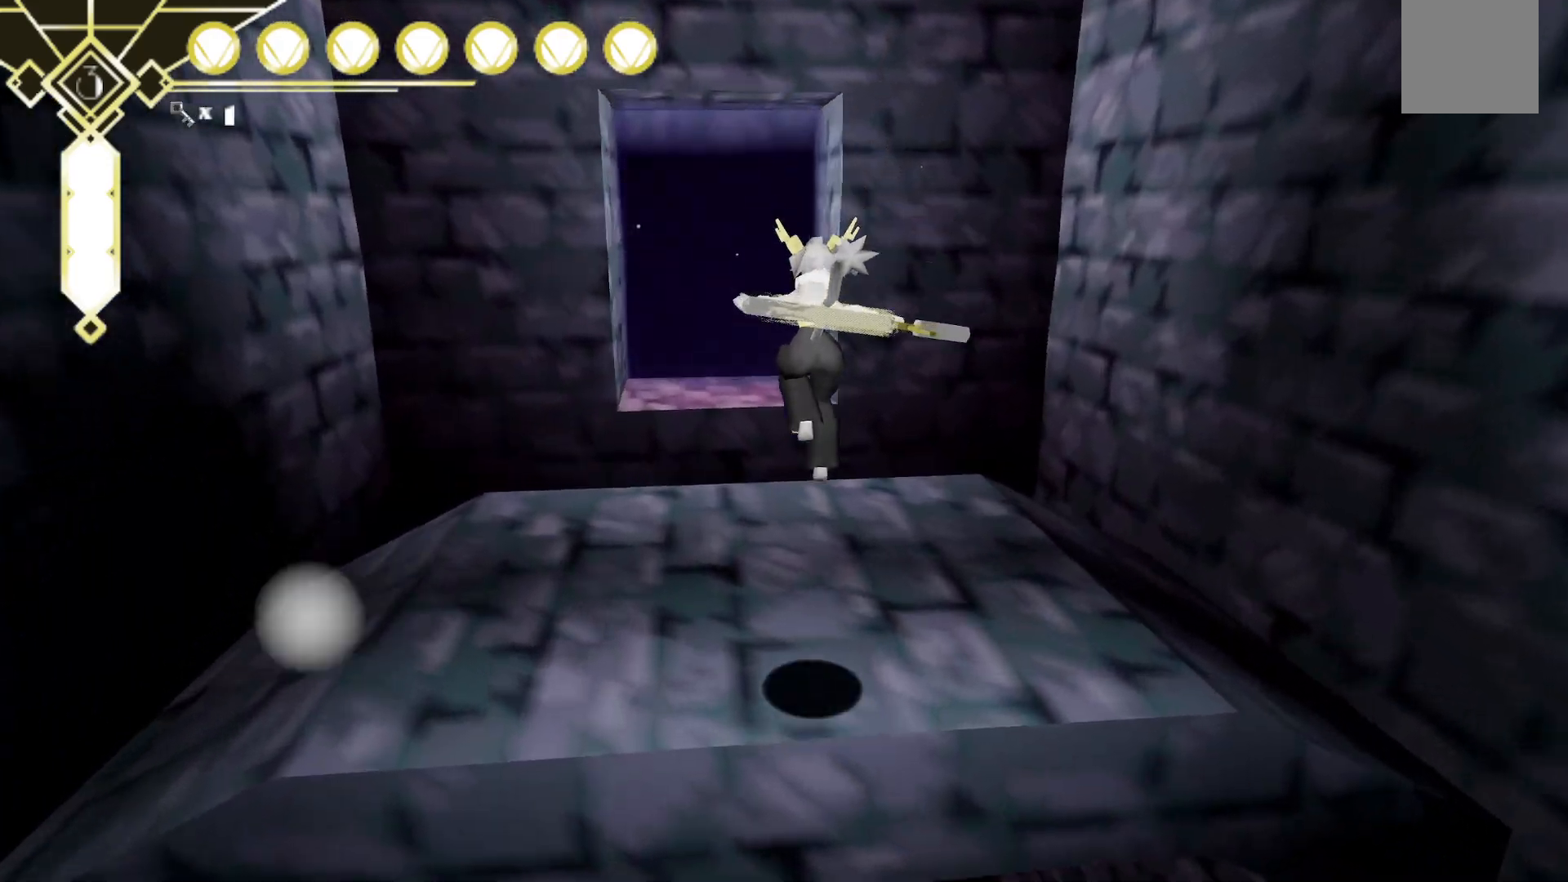
{"dt_ms": 500, "buttons": ["A"], "left_stick": "up", "right_stick": "center", "events": [[500, "A", "down"]]}
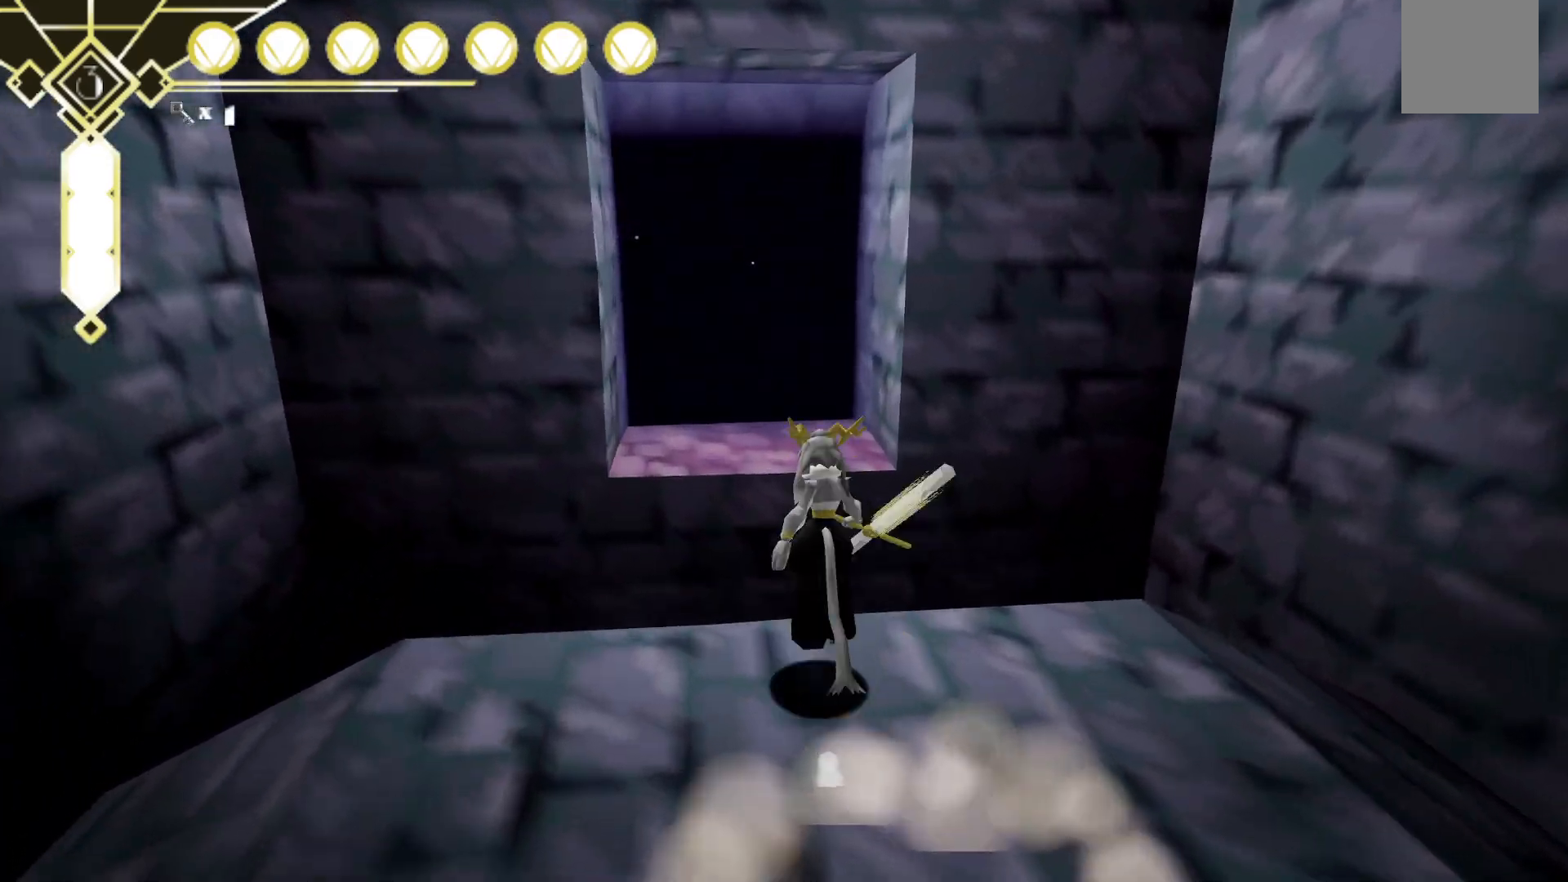
{"dt_ms": 500, "buttons": [], "left_stick": "up", "right_stick": "center", "events": [[350, "A", "up"]]}
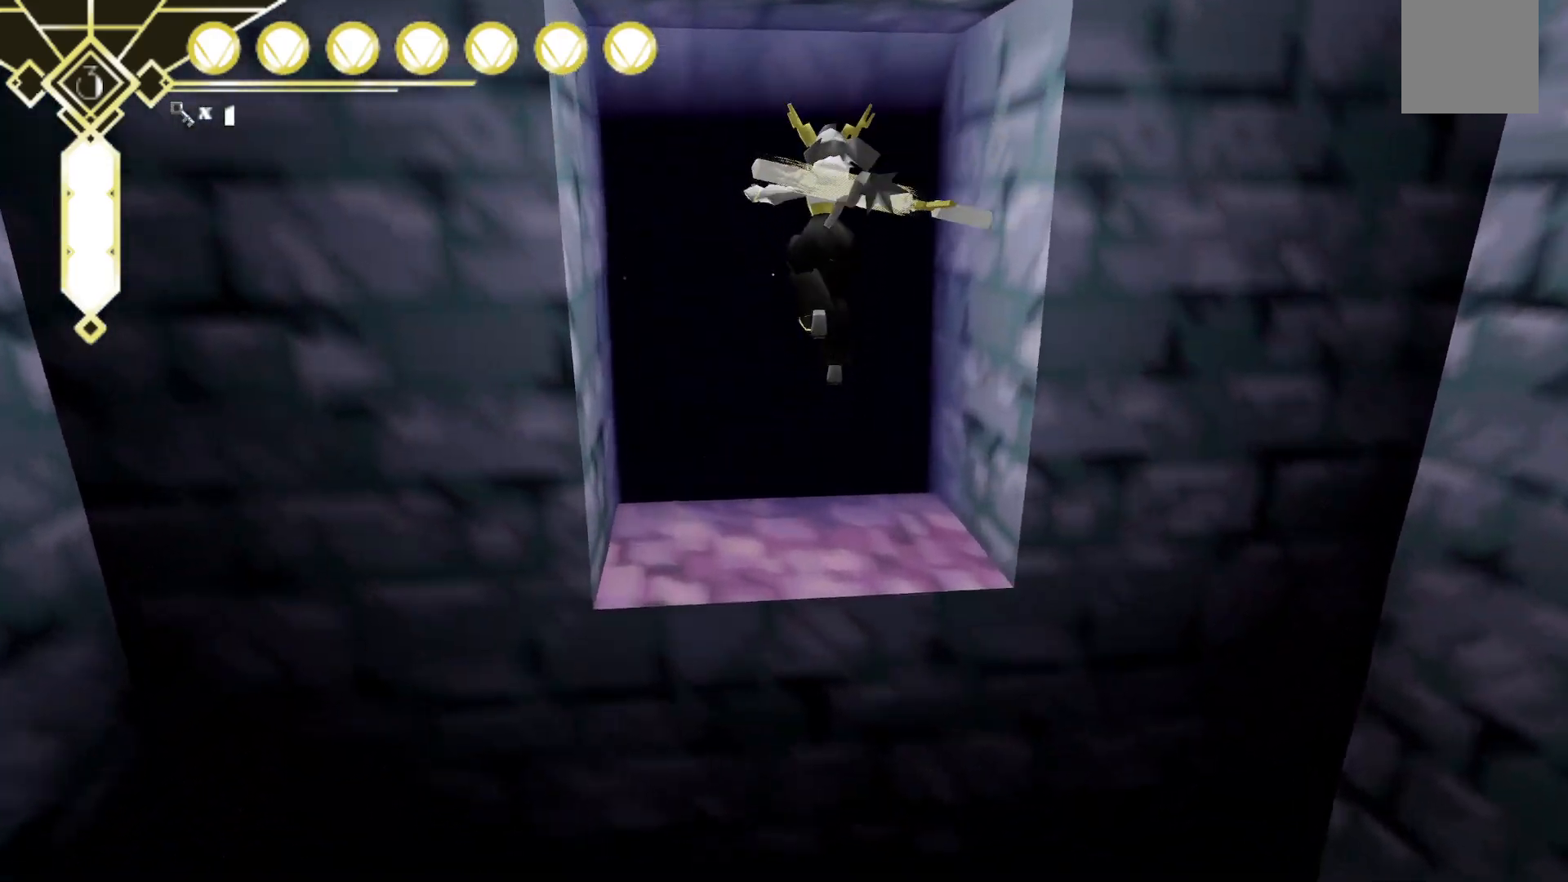
{"dt_ms": 1000, "buttons": [], "left_stick": "up", "right_stick": "center", "events": [[600, "left_stick", "center"], [817, "left_stick", "up"]]}
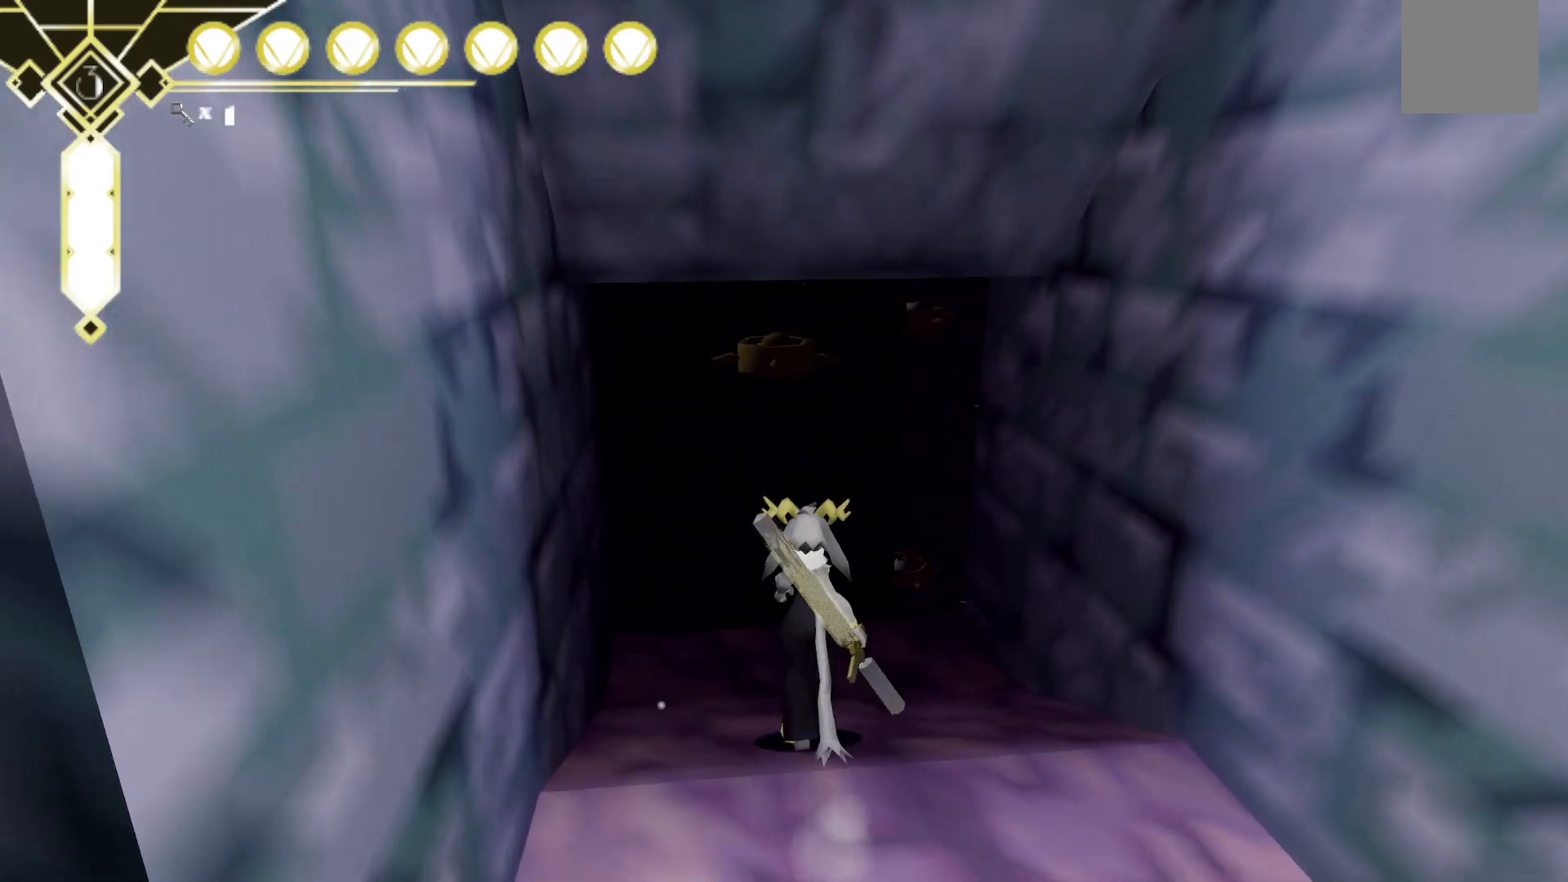
{"dt_ms": 500, "buttons": [], "left_stick": "up", "right_stick": "center", "events": []}
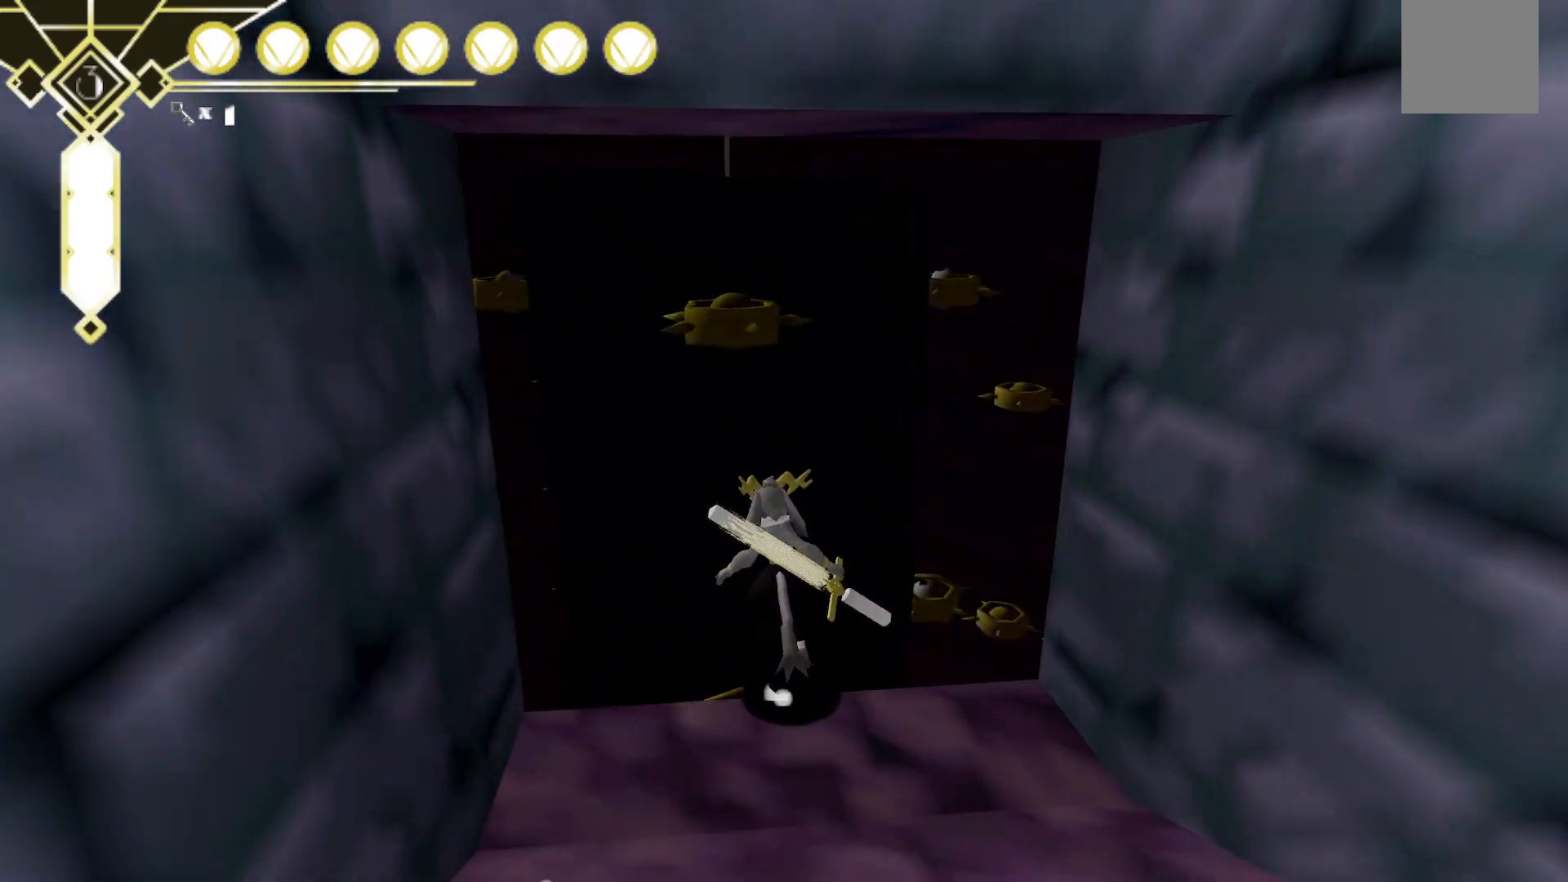
{"dt_ms": 500, "buttons": ["A"], "left_stick": "up", "right_stick": "center", "events": [[83, "A", "down"]]}
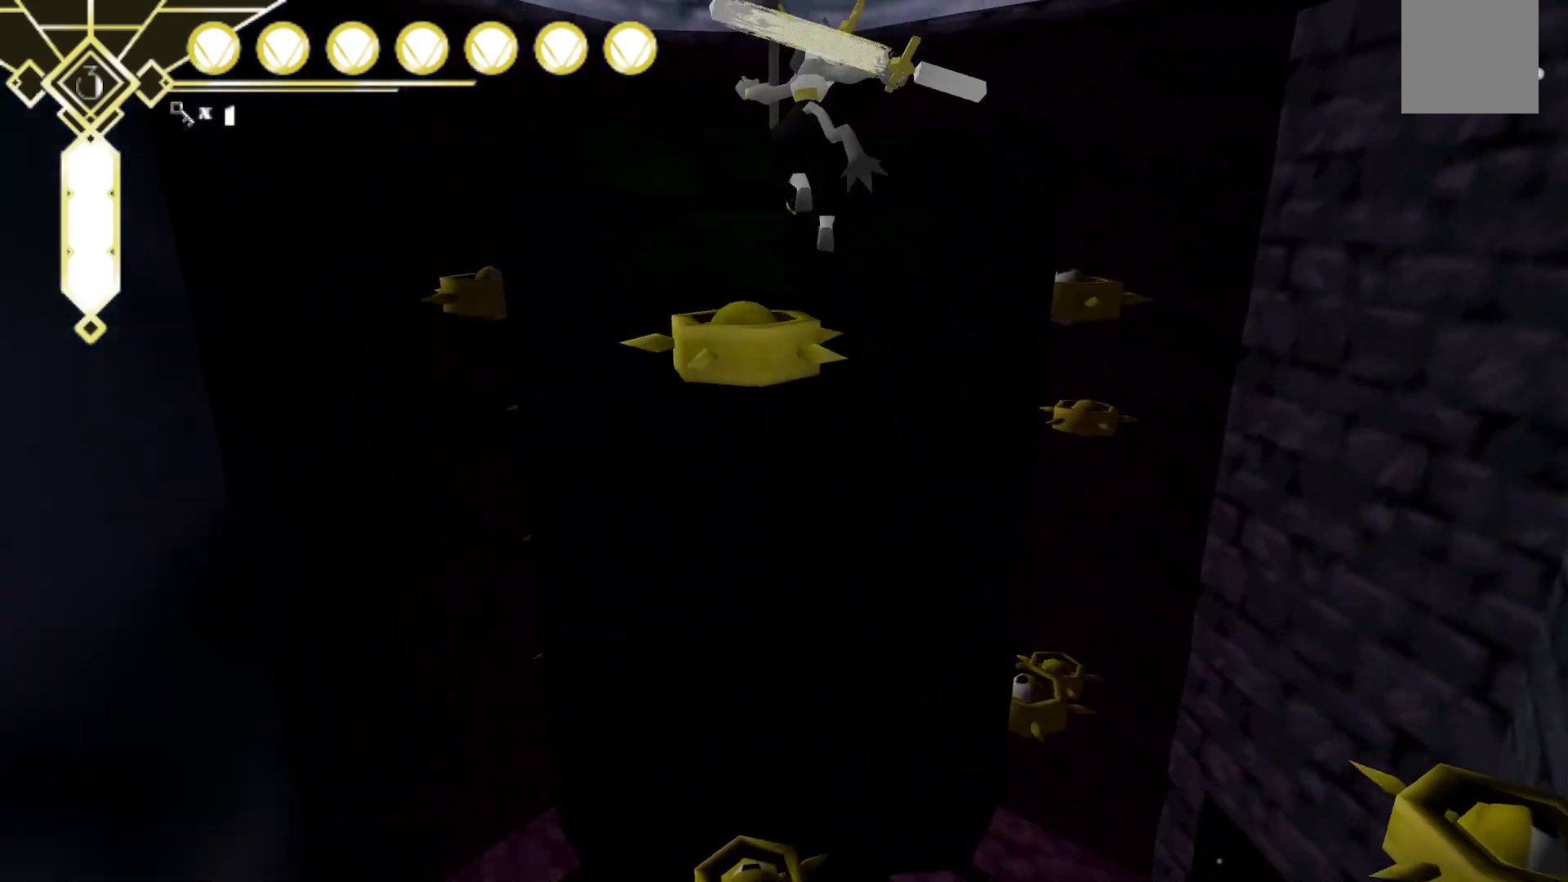
{"dt_ms": 500, "buttons": ["A", "X"], "left_stick": "up", "right_stick": "center", "events": [[100, "X", "down"]]}
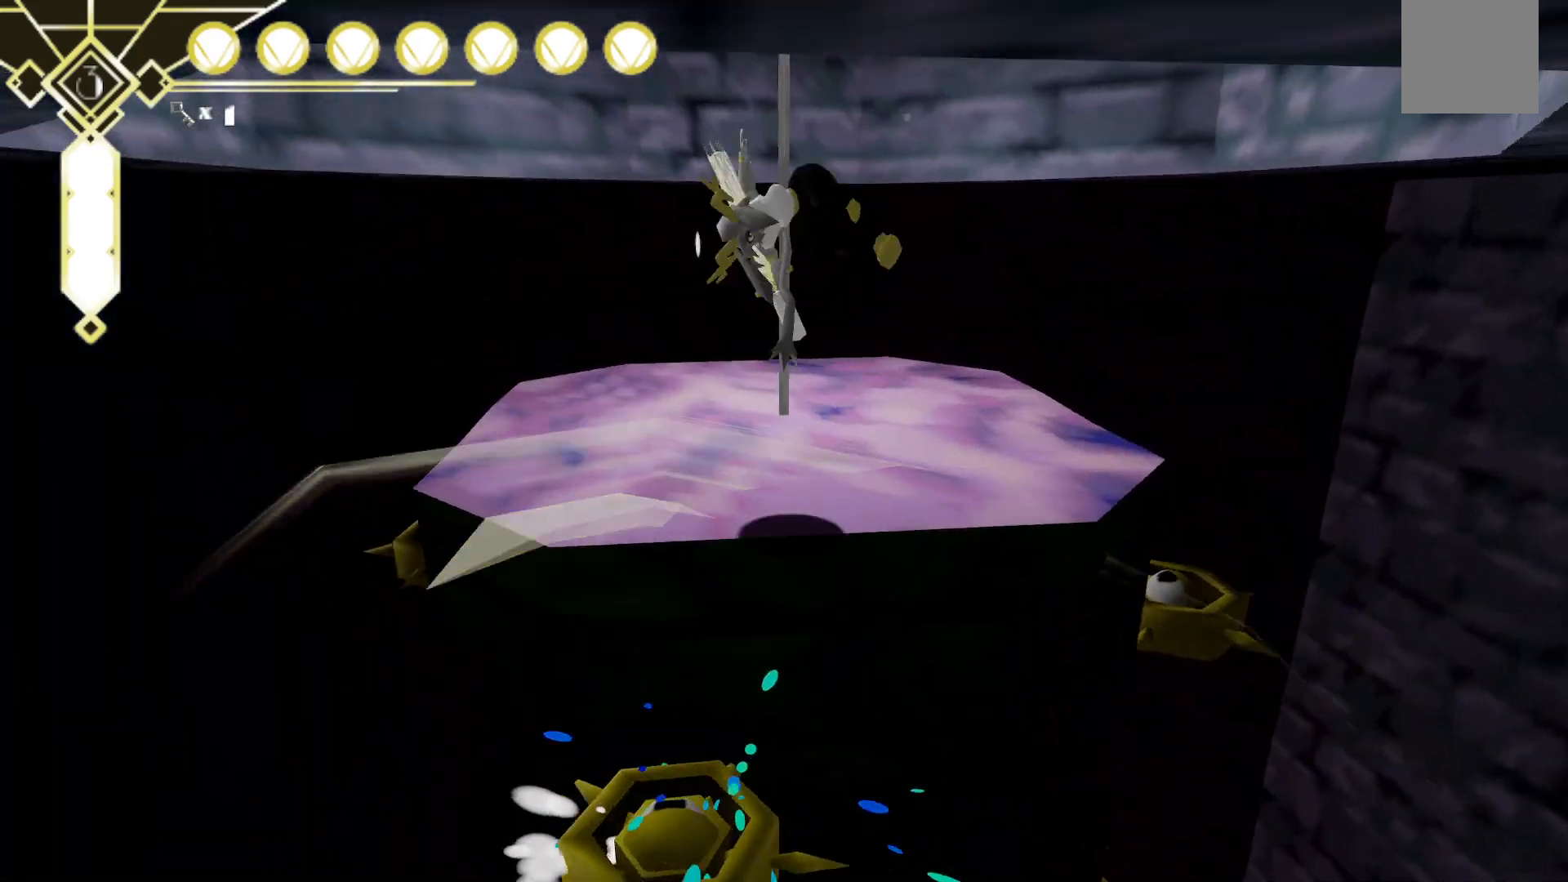
{"dt_ms": 1000, "buttons": [], "left_stick": "down-left", "right_stick": "right", "events": [[67, "X", "up"], [100, "A", "up"], [183, "left_stick", "up-right"], [233, "right_stick", "right"], [317, "left_stick", "down-right"], [533, "left_stick", "up"], [583, "left_stick", "center"], [800, "left_stick", "down-left"]]}